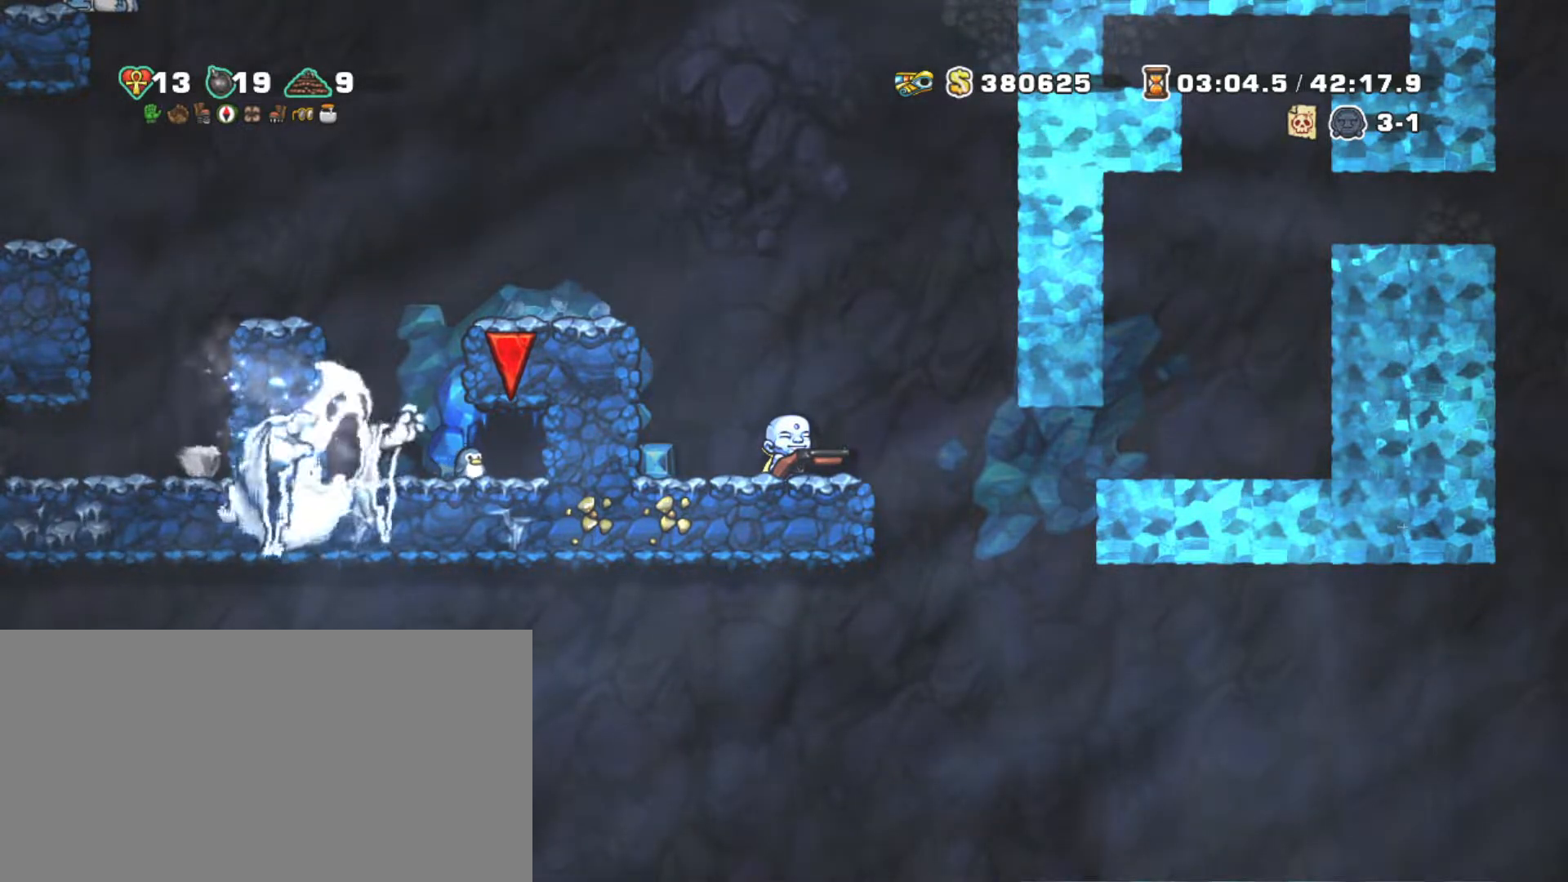
Gameplay with keyboard; each line is a JSON object with the keys held at the frame after it. "events" lists presses ("down") and releases ("up") of "a", "down", "escape", "left", "right", "s", "shift", "space", "tab", "up", "x" and "z" between this image and that frame as [ms after this image, input, new state], when the widget could be followed in between. No other keys are recorded. Mouse input is not recorded.
{"keys": ["shift"], "events": [[417, "shift", "down"]]}
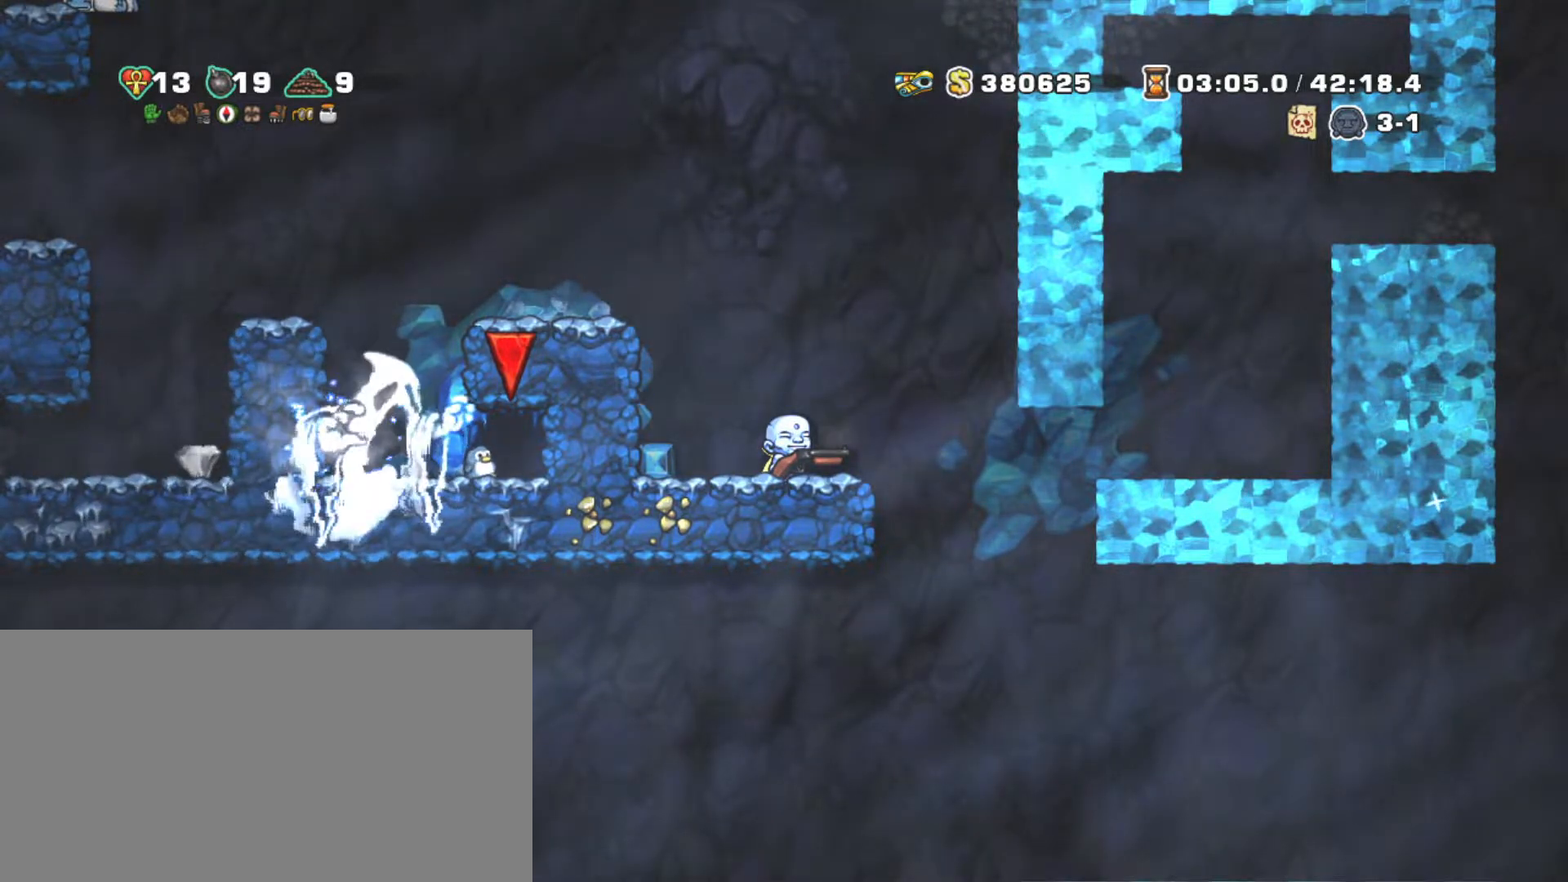
{"keys": ["shift"], "events": []}
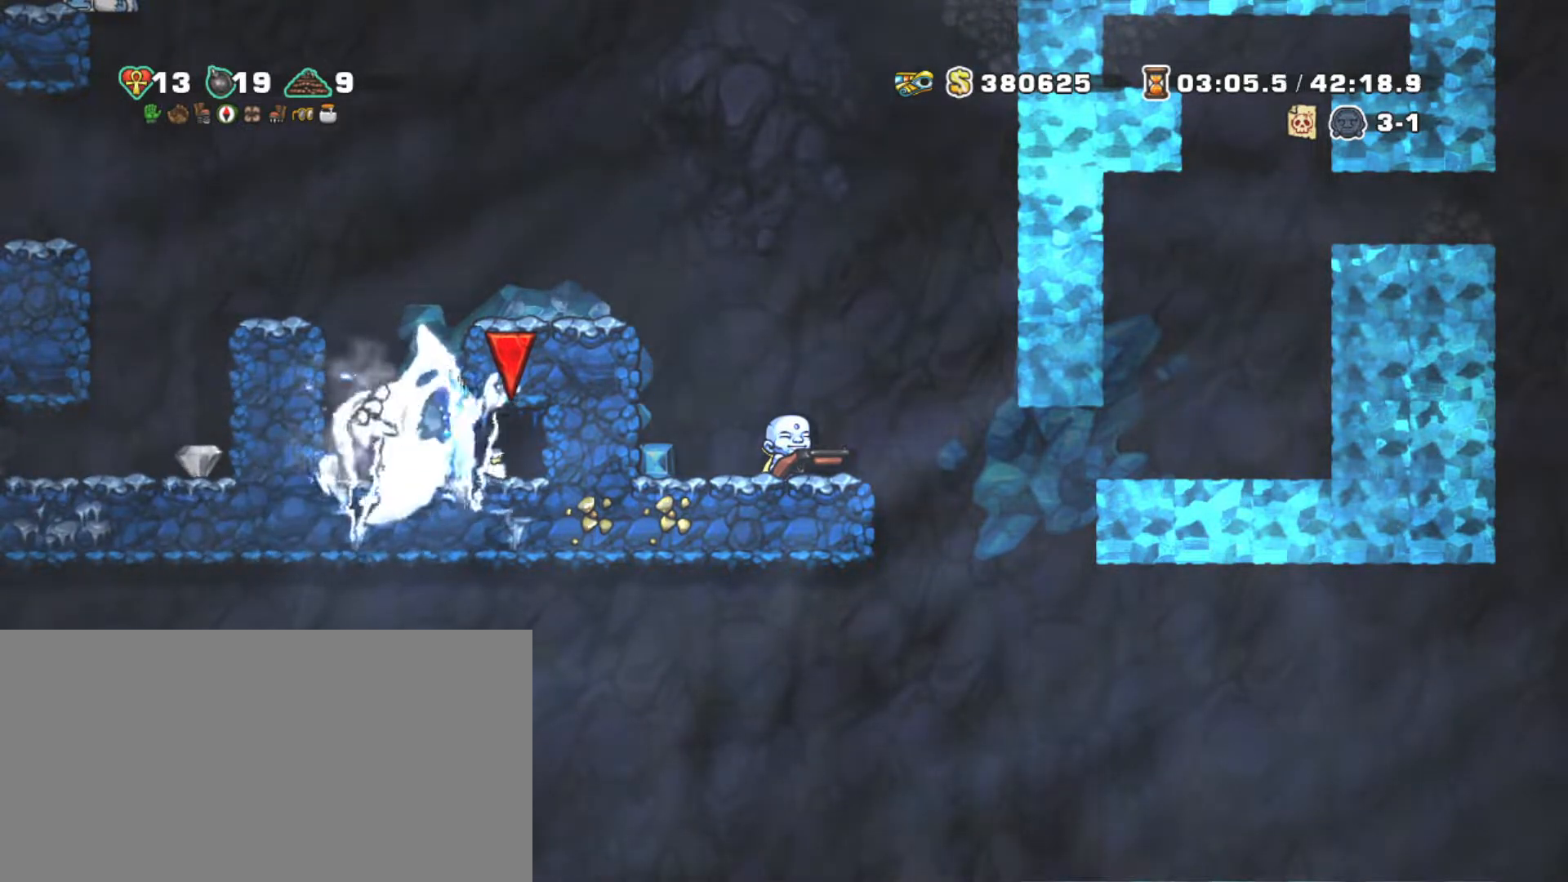
{"keys": ["shift"], "events": []}
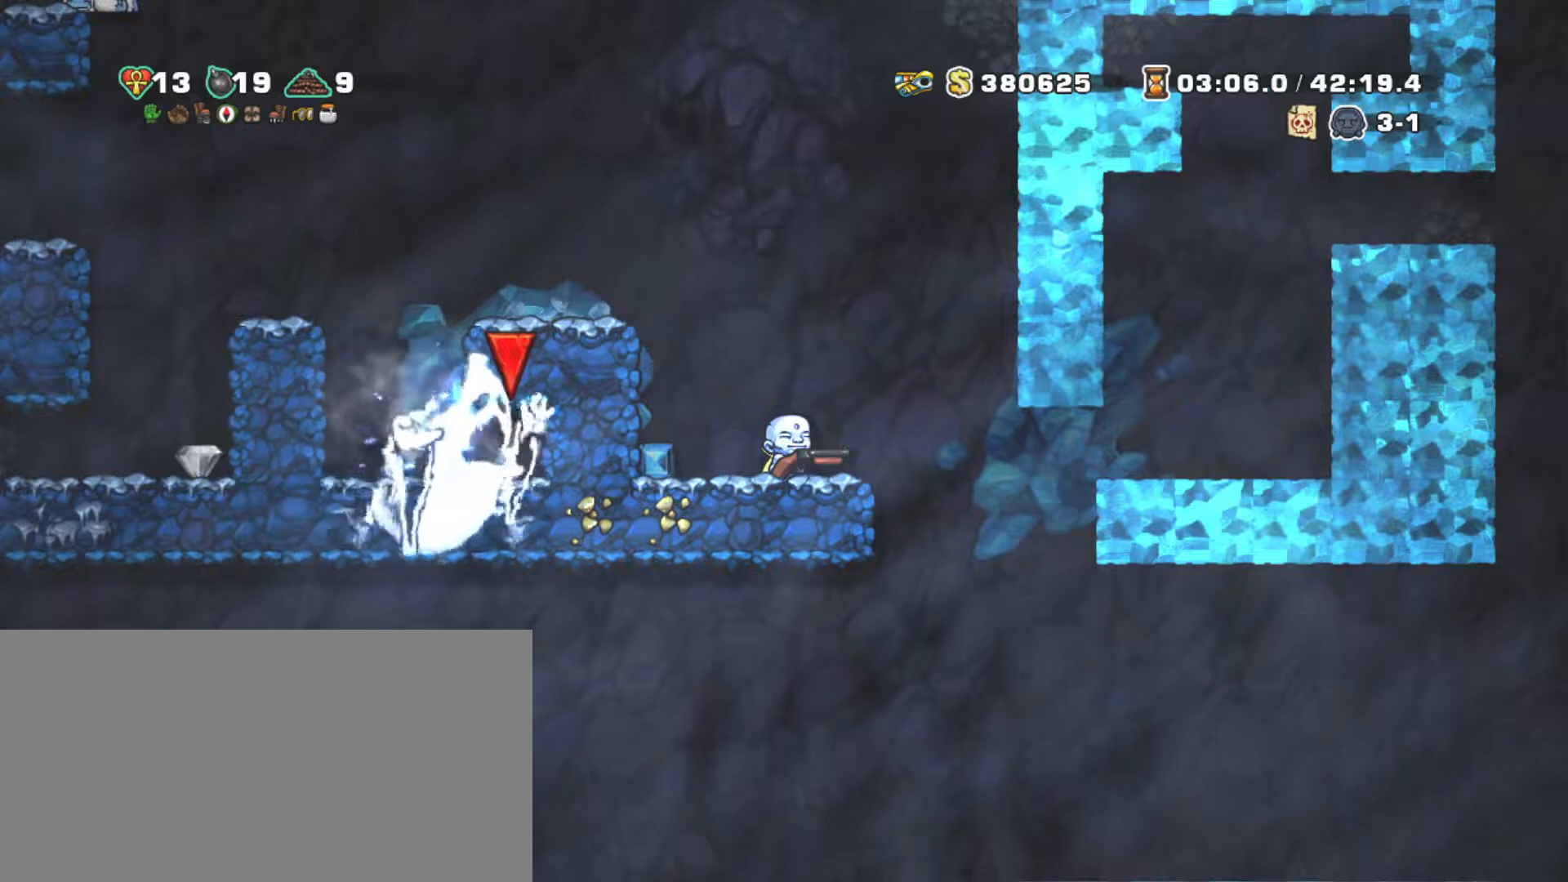
{"keys": ["shift"], "events": []}
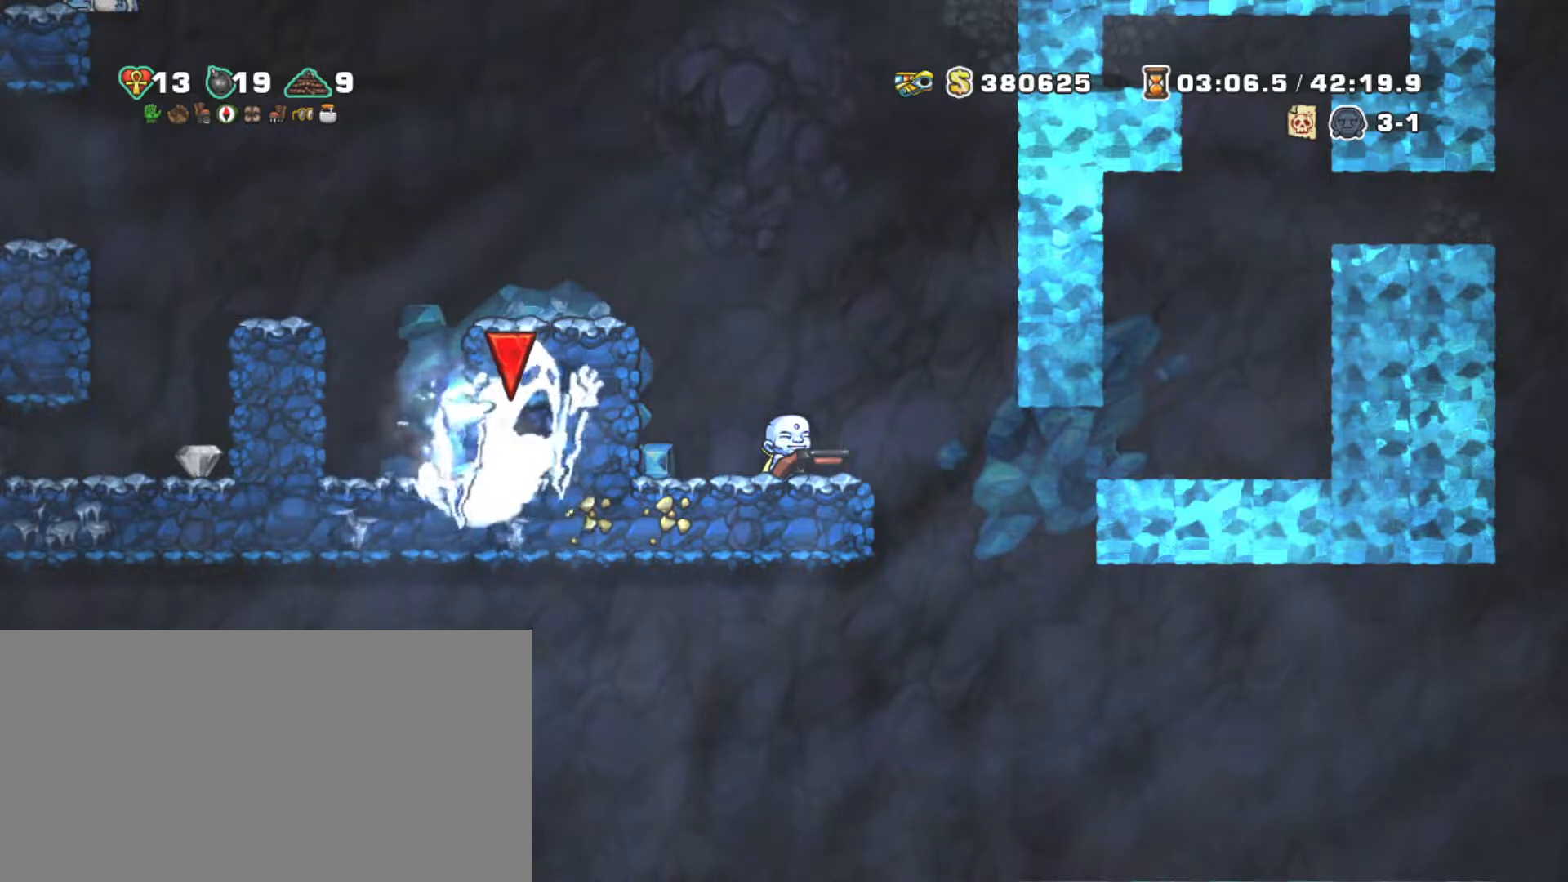
{"keys": ["right", "shift"], "events": [[484, "right", "down"]]}
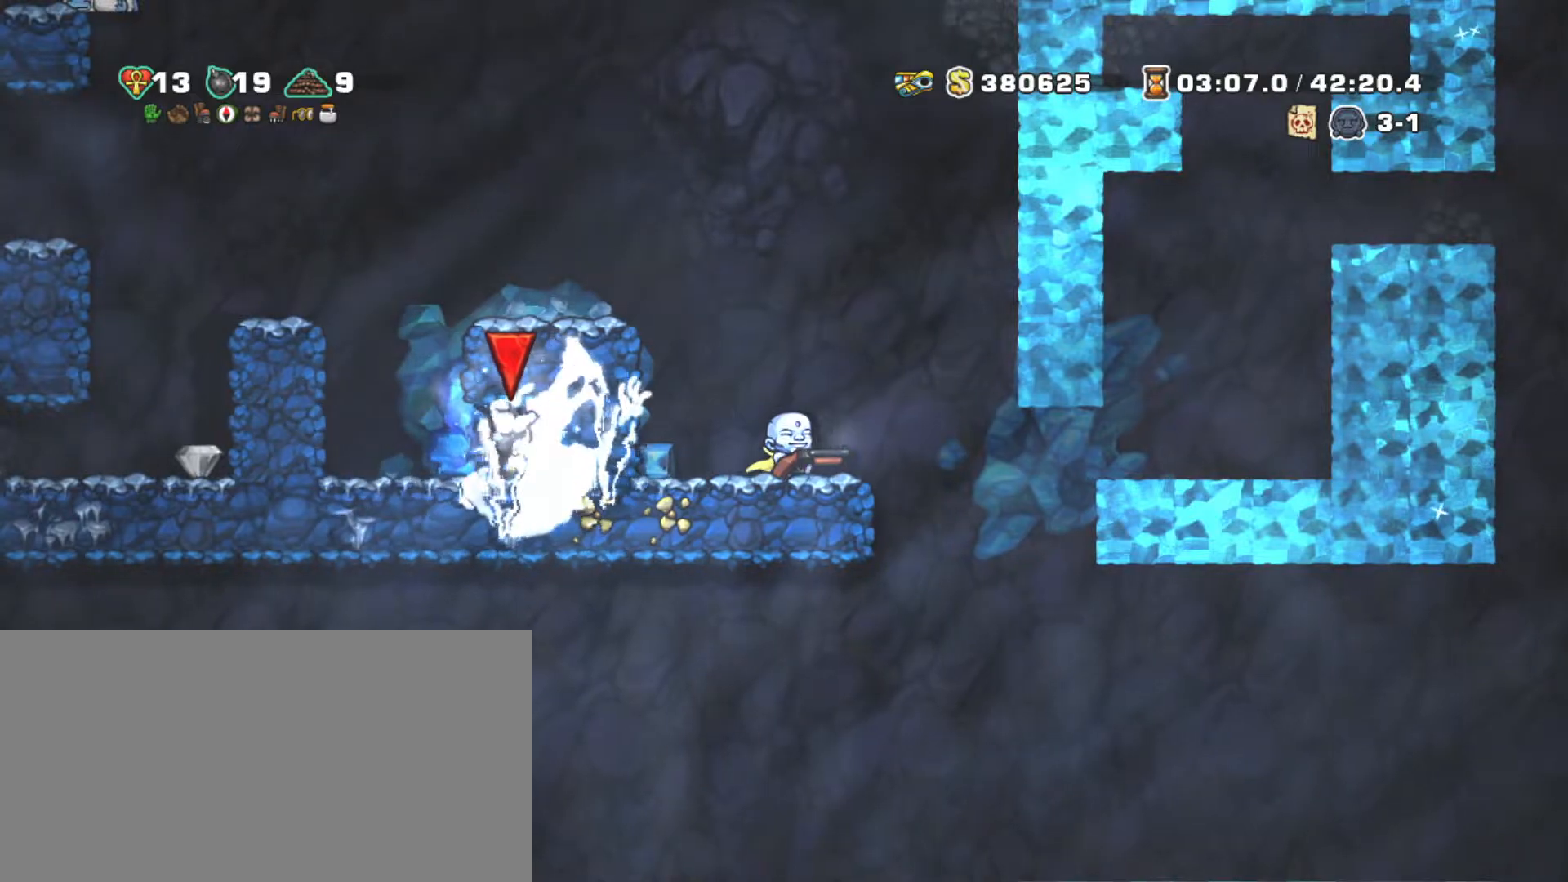
{"keys": ["right", "shift"], "events": [[67, "z", "down"], [400, "z", "up"]]}
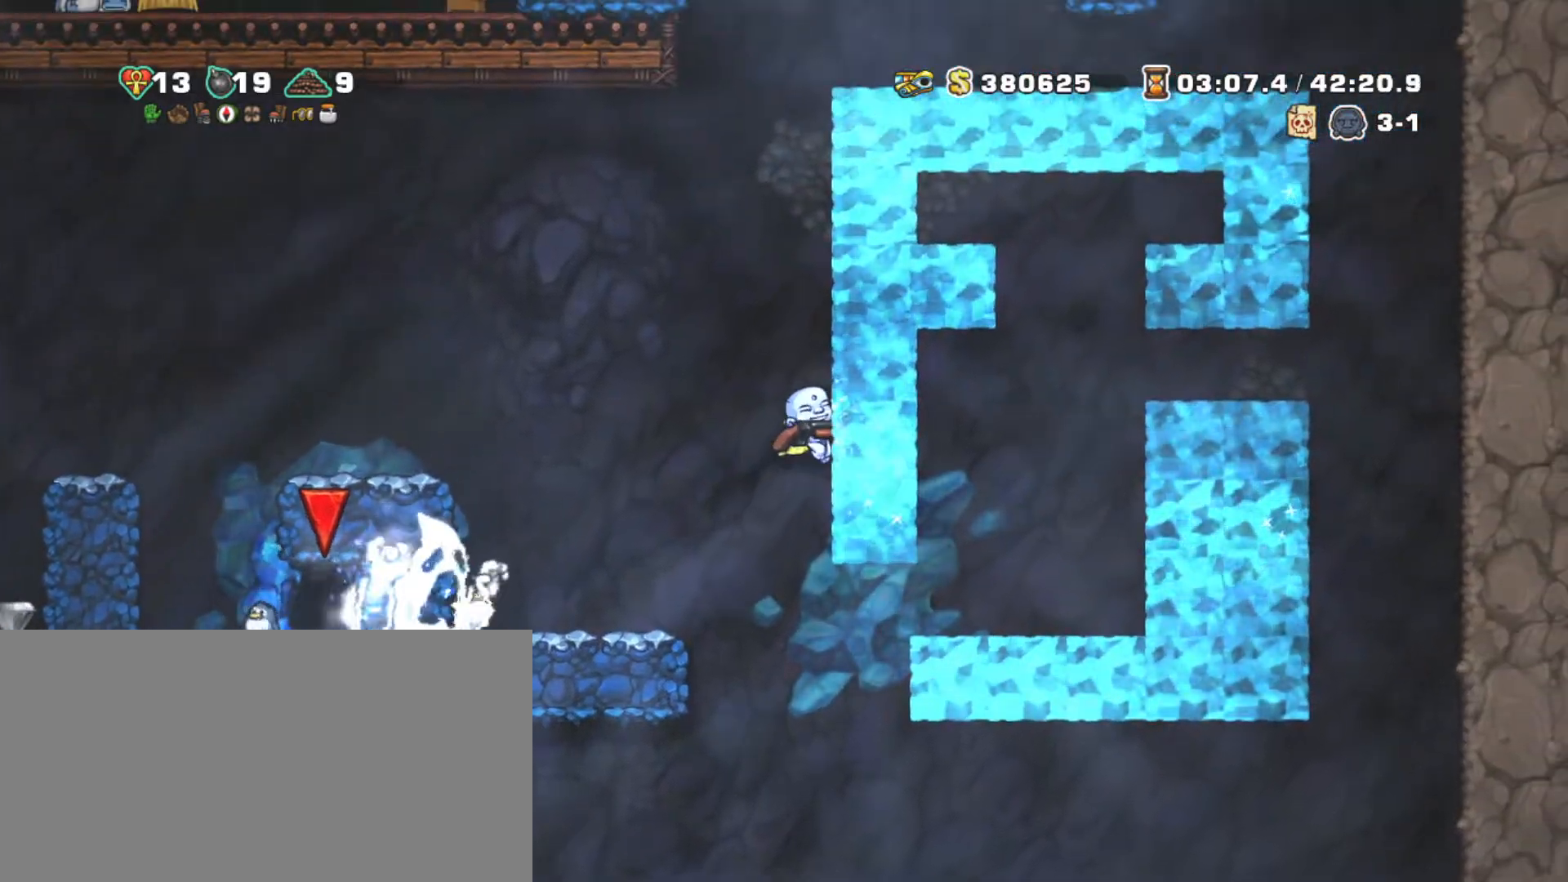
{"keys": ["right", "shift", "z"], "events": [[34, "z", "down"], [284, "z", "up"], [417, "z", "down"]]}
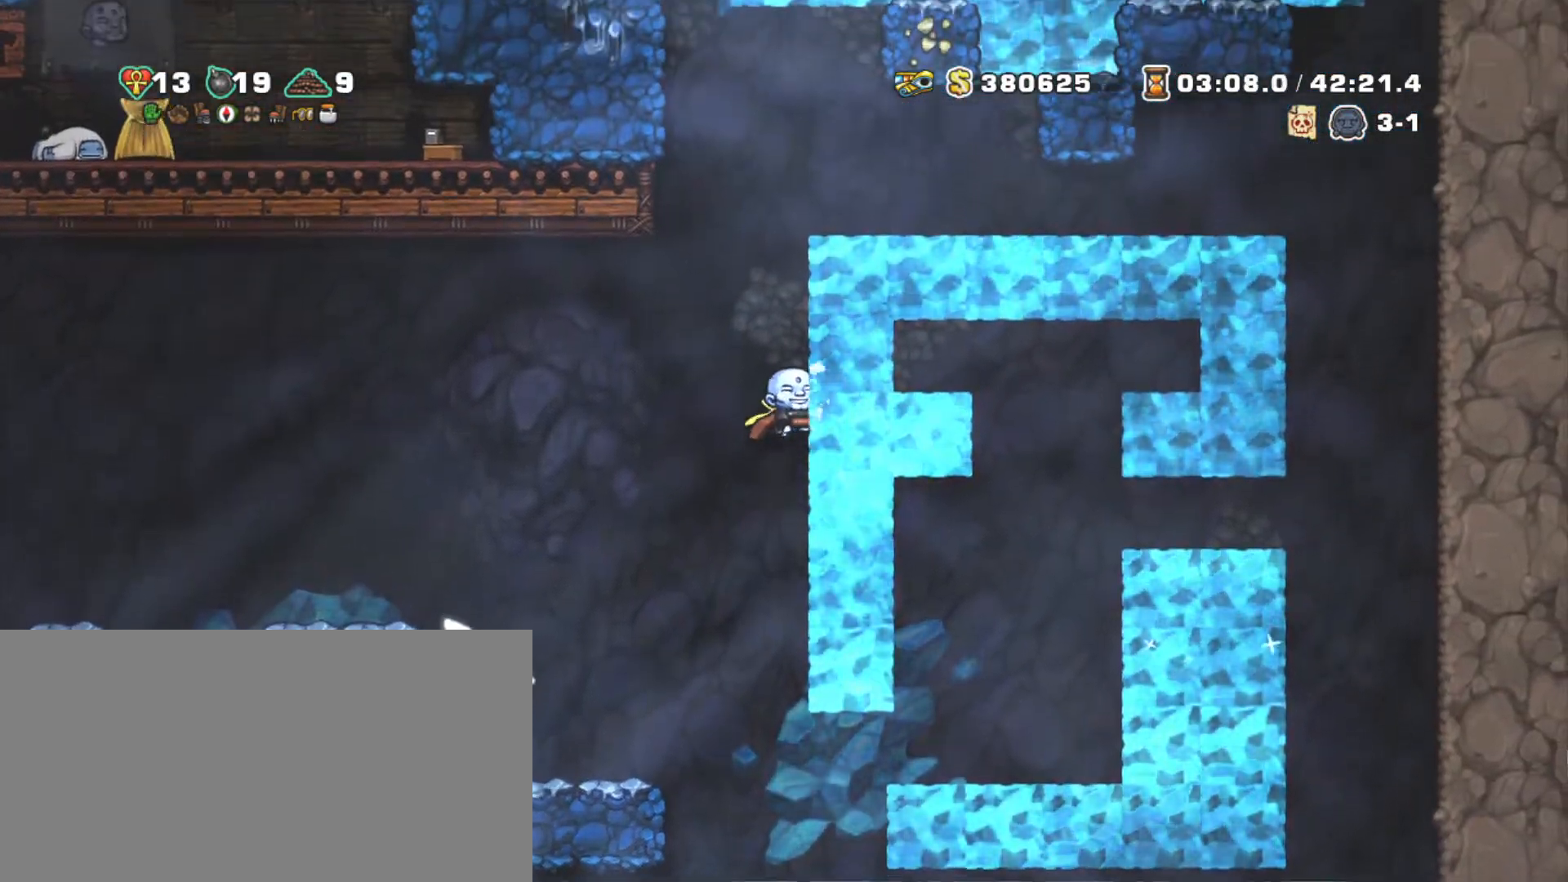
{"keys": ["left", "shift"], "events": [[50, "z", "up"], [334, "left", "down"], [334, "z", "down"], [384, "right", "up"], [434, "z", "up"]]}
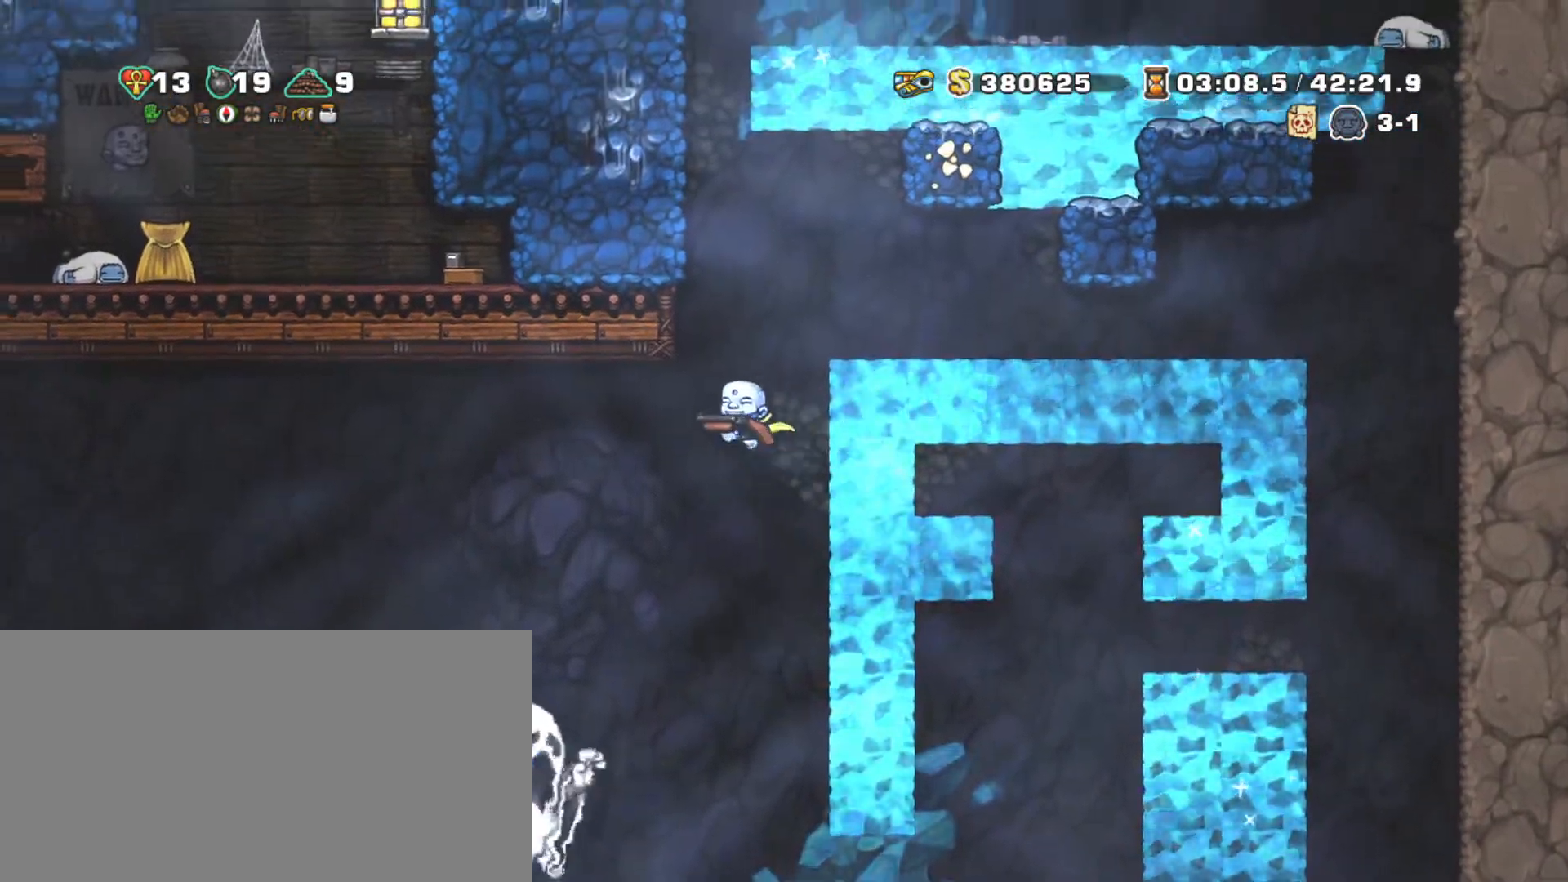
{"keys": ["left", "shift"], "events": [[117, "z", "down"], [300, "z", "up"]]}
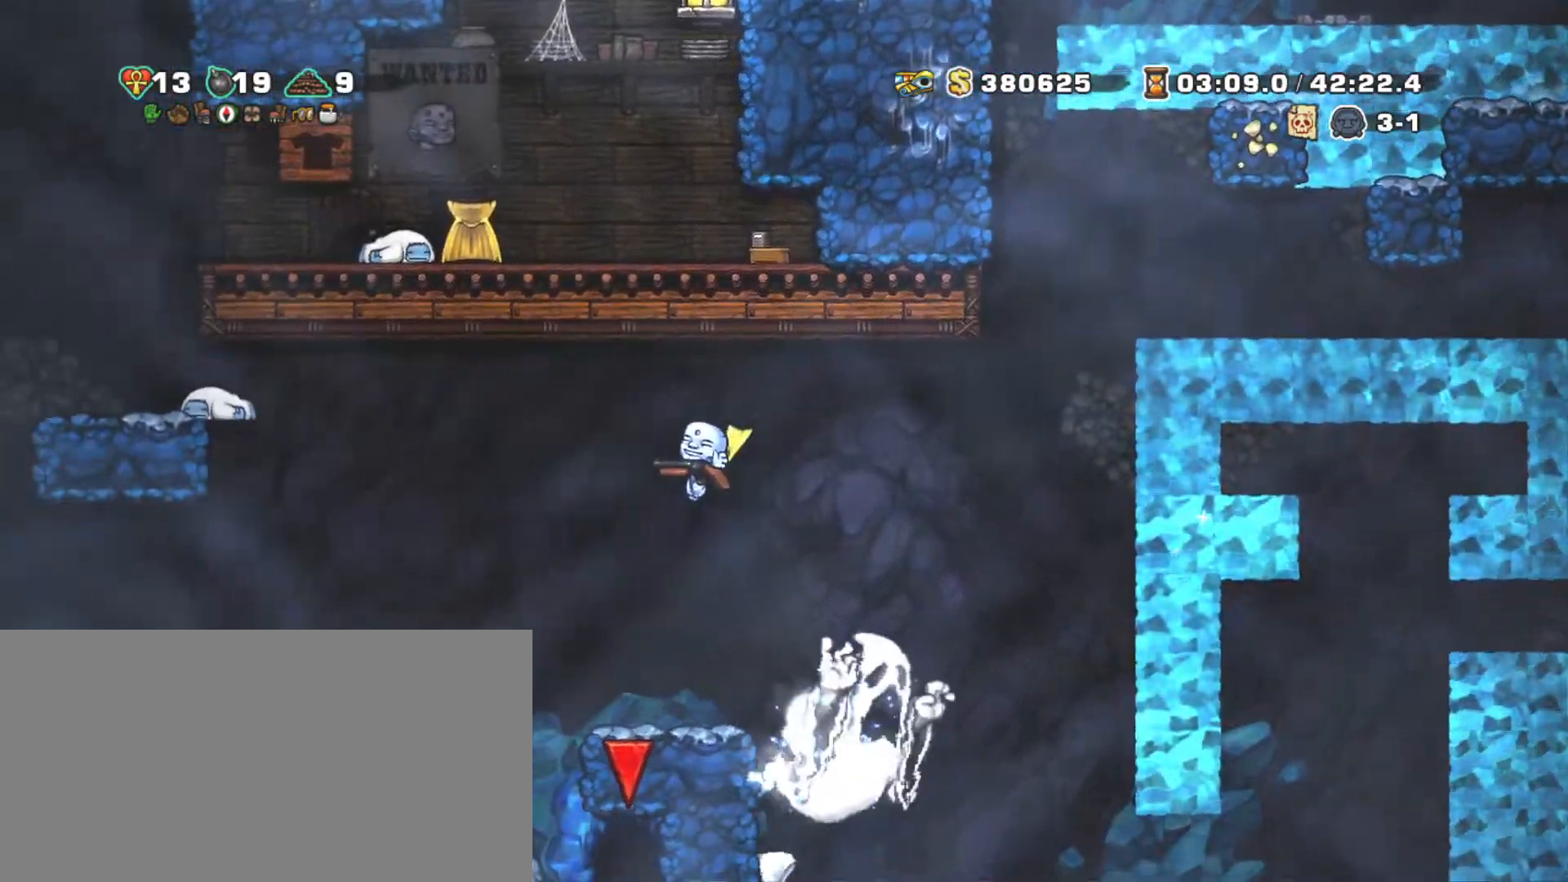
{"keys": ["left", "shift"], "events": [[317, "z", "down"], [467, "z", "up"]]}
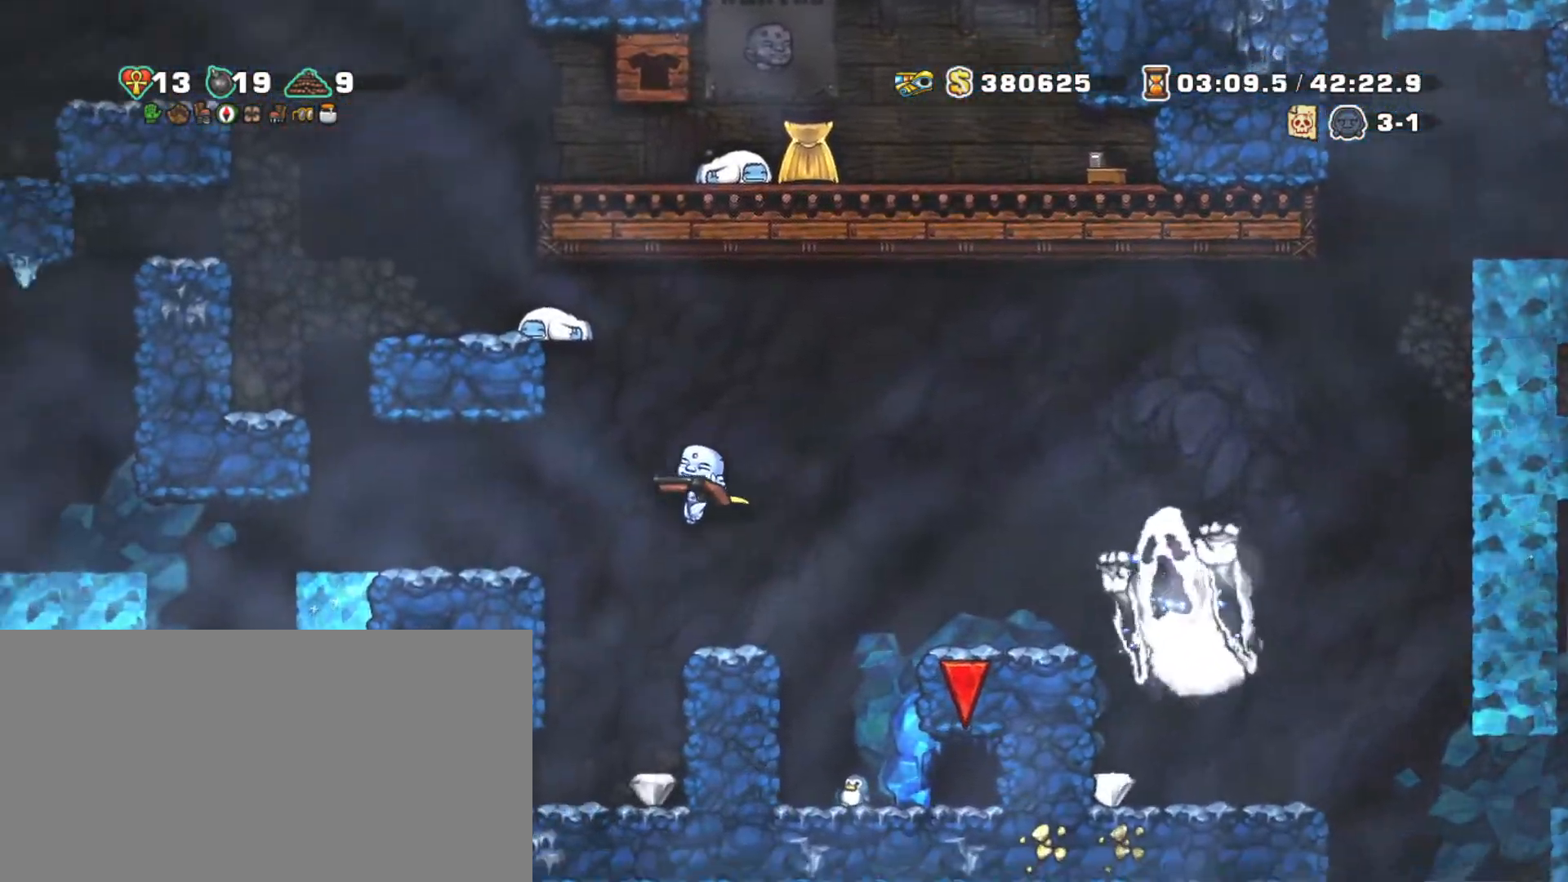
{"keys": ["shift", "z"], "events": [[17, "left", "up"], [334, "z", "down"]]}
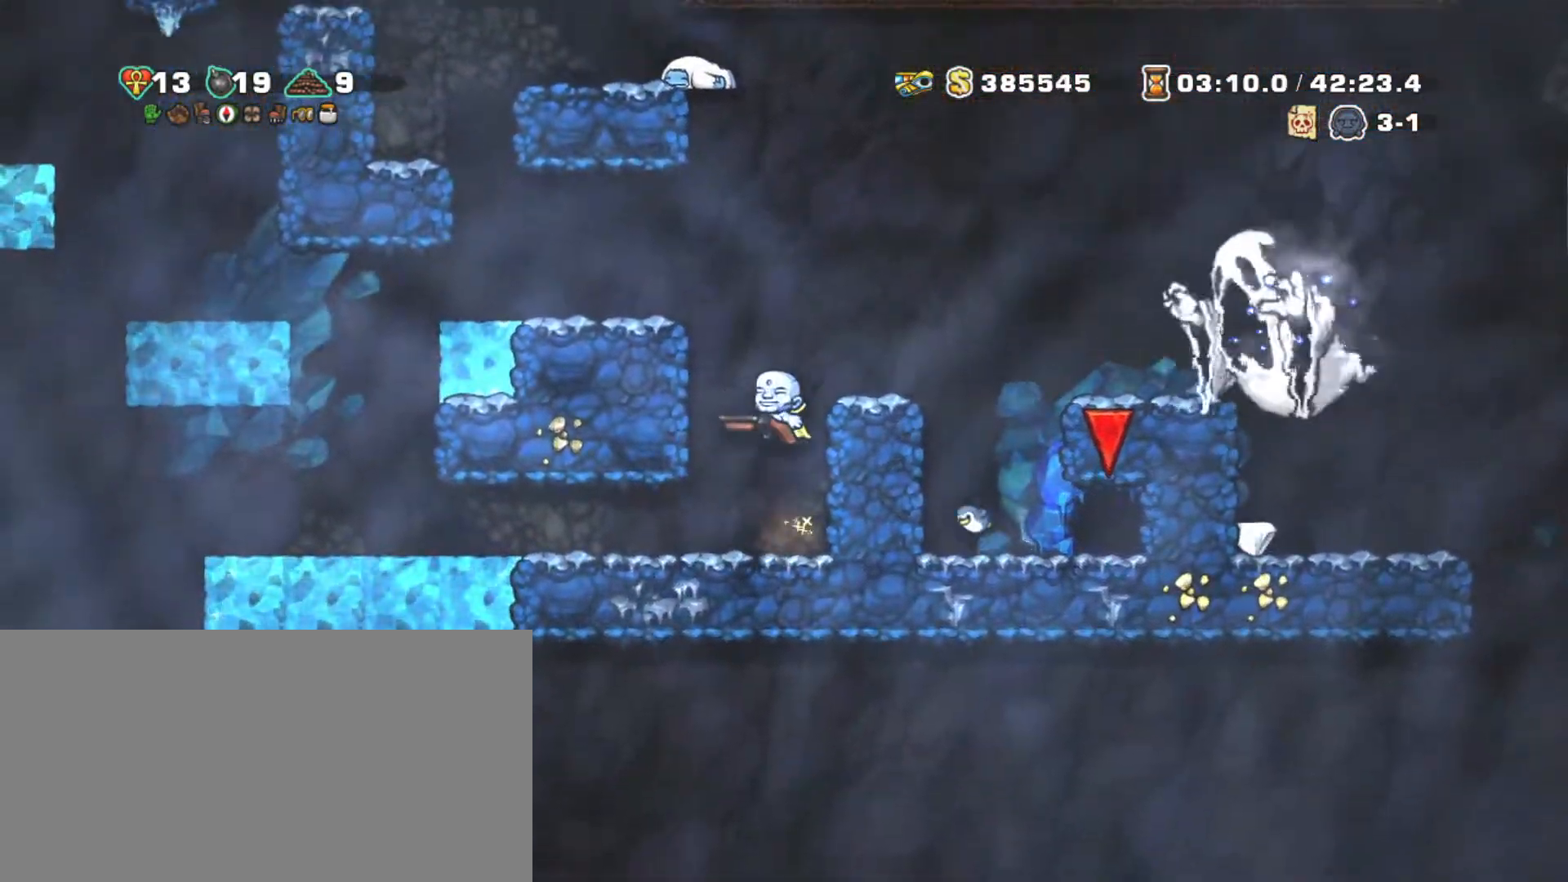
{"keys": ["left", "shift"], "events": [[34, "left", "down"], [117, "z", "up"], [300, "left", "up"], [300, "z", "down"], [400, "left", "down"], [450, "z", "up"]]}
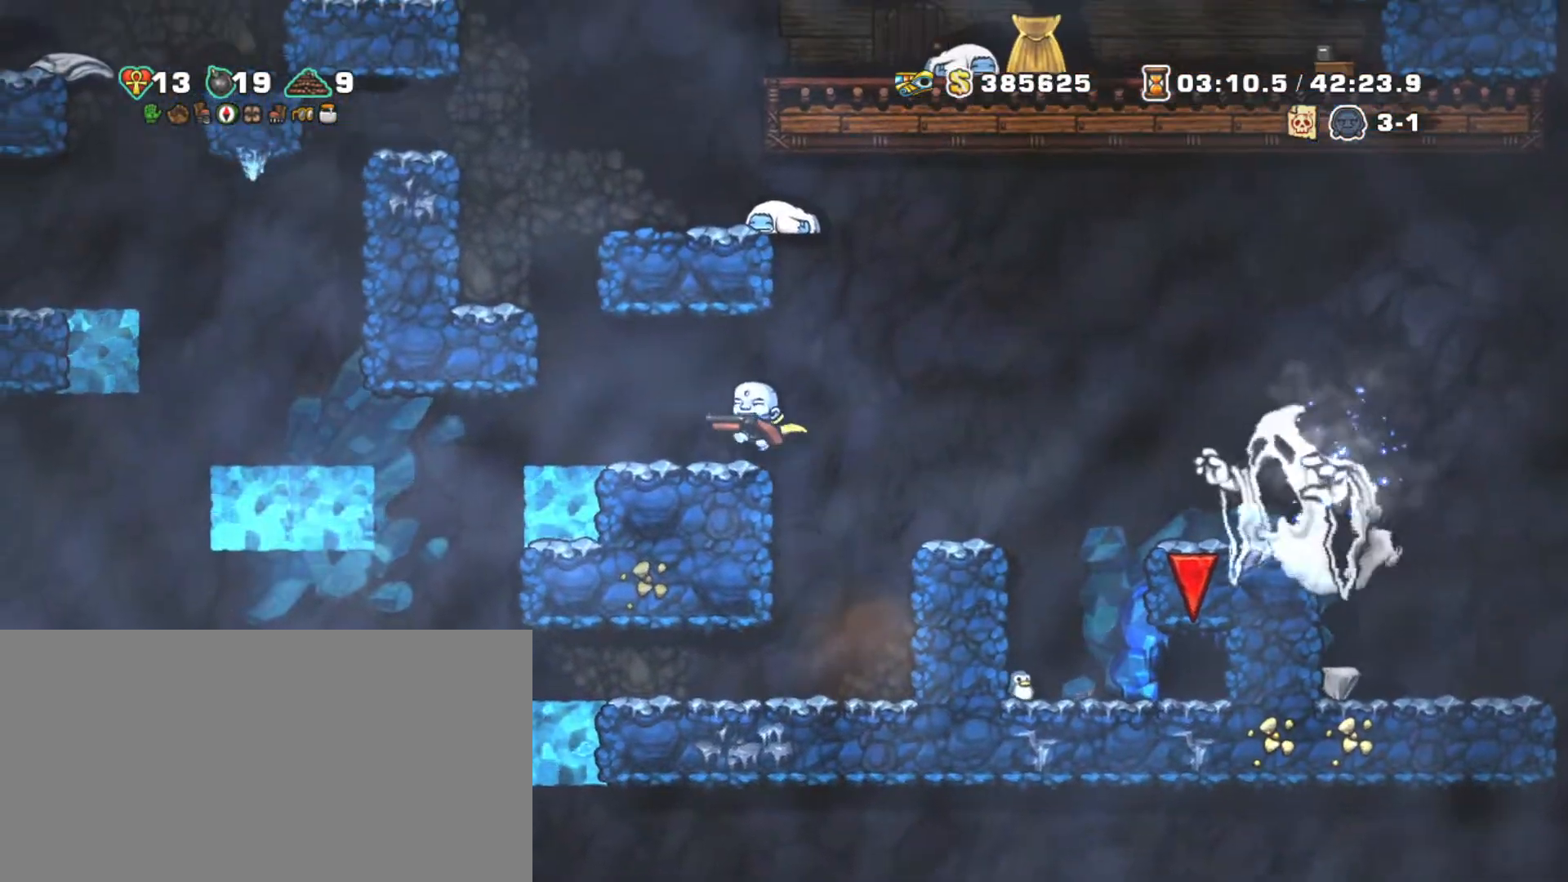
{"keys": ["left", "shift"], "events": [[234, "z", "down"], [317, "left", "up"], [467, "left", "down"], [500, "z", "up"]]}
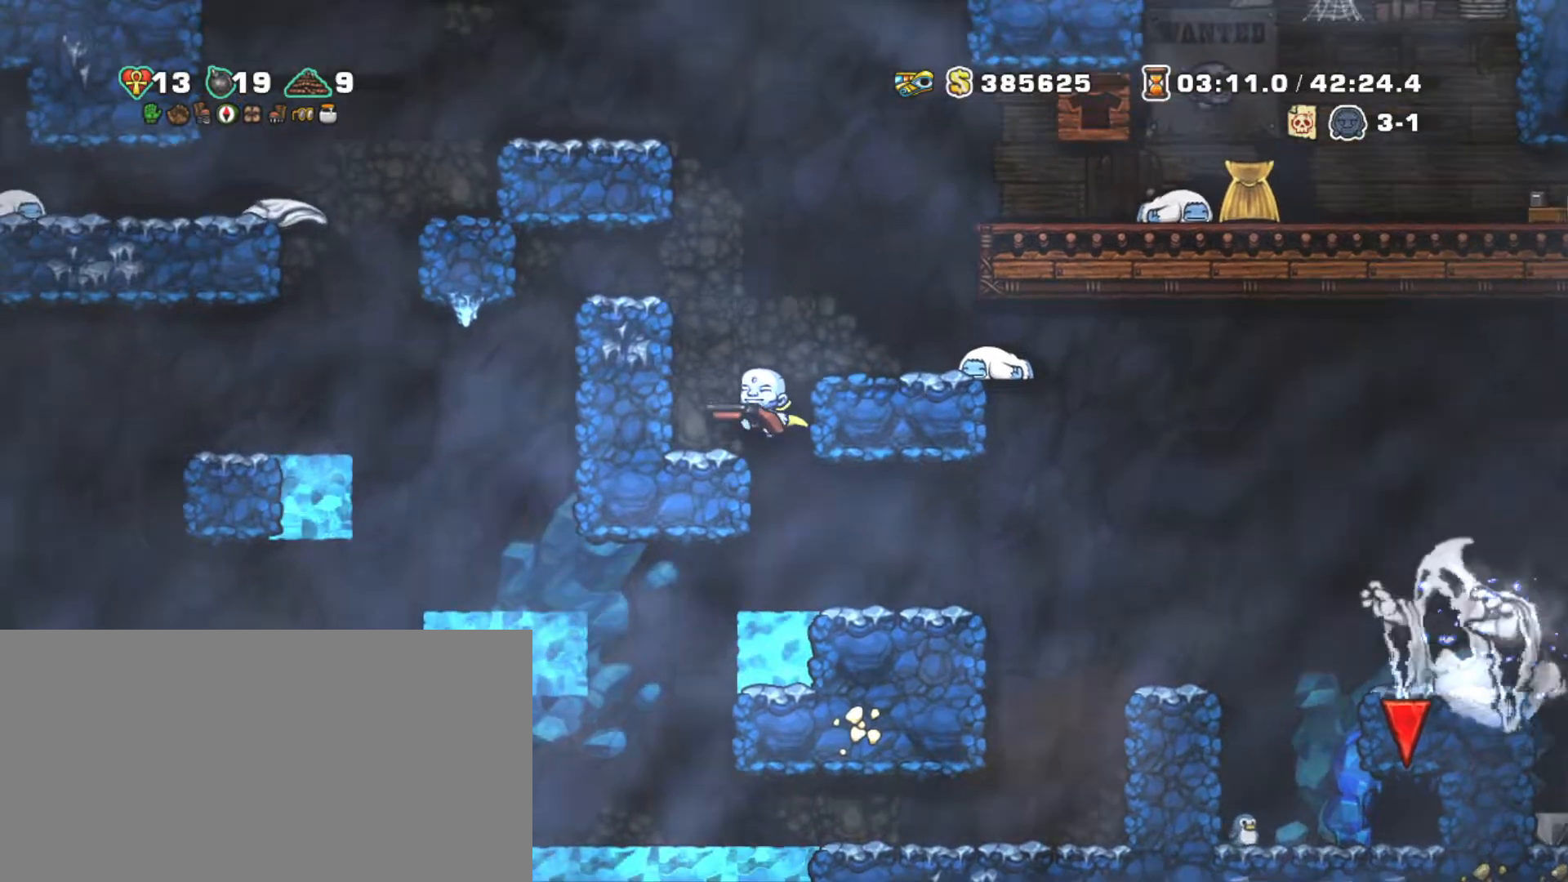
{"keys": ["shift"], "events": [[50, "left", "up"], [250, "z", "down"], [434, "left", "down"], [434, "z", "up"], [484, "left", "up"]]}
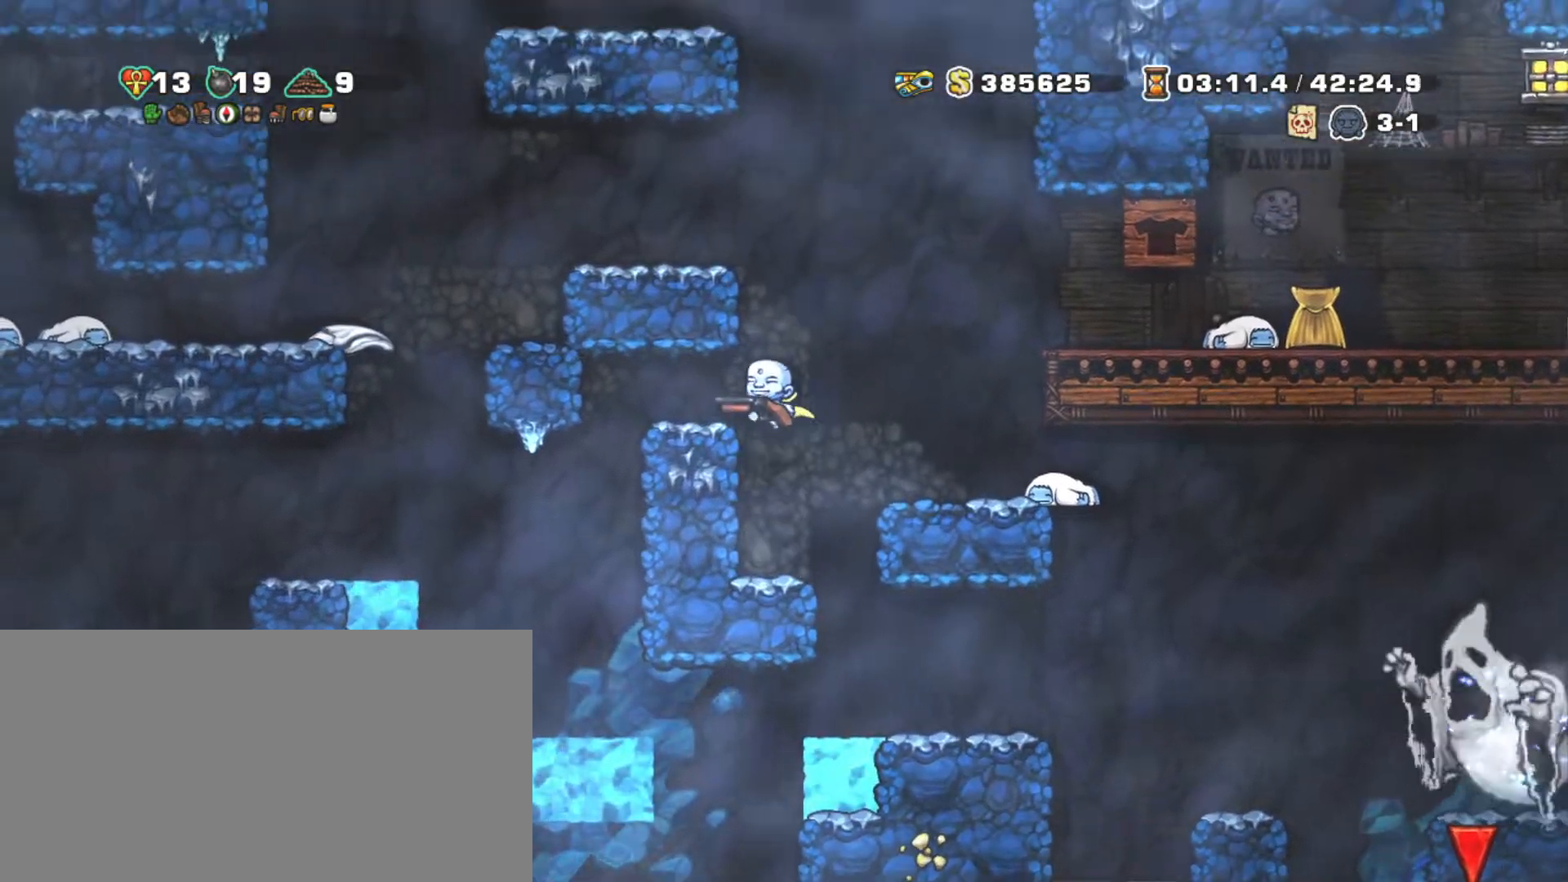
{"keys": ["left", "shift", "z"], "events": [[350, "right", "down"], [400, "z", "down"], [450, "left", "down"], [500, "right", "up"]]}
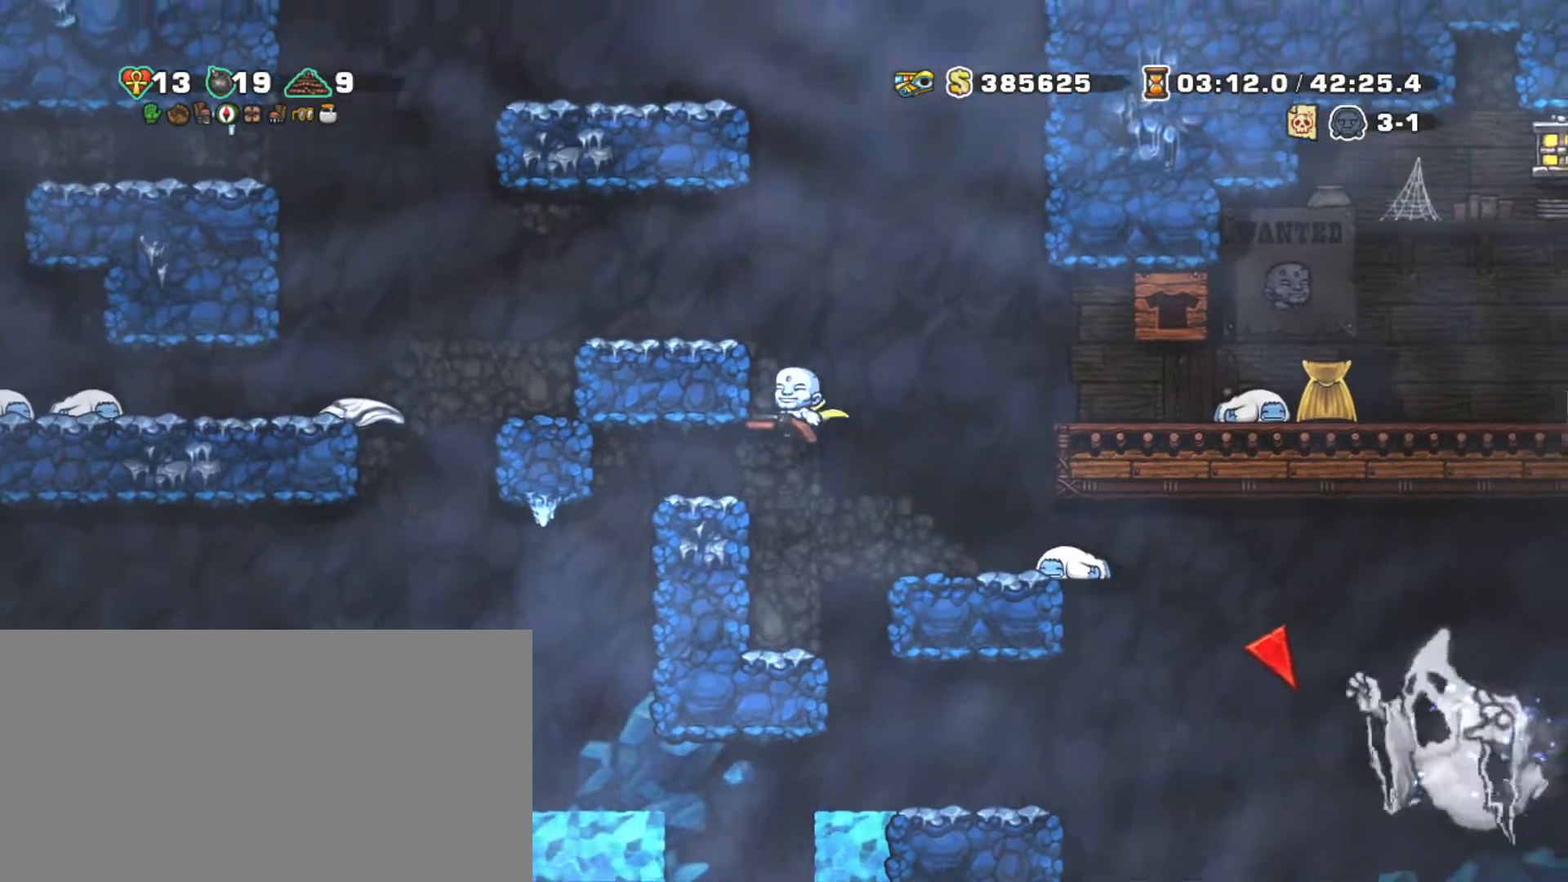
{"keys": ["left", "shift", "z"], "events": [[134, "z", "up"], [467, "z", "down"]]}
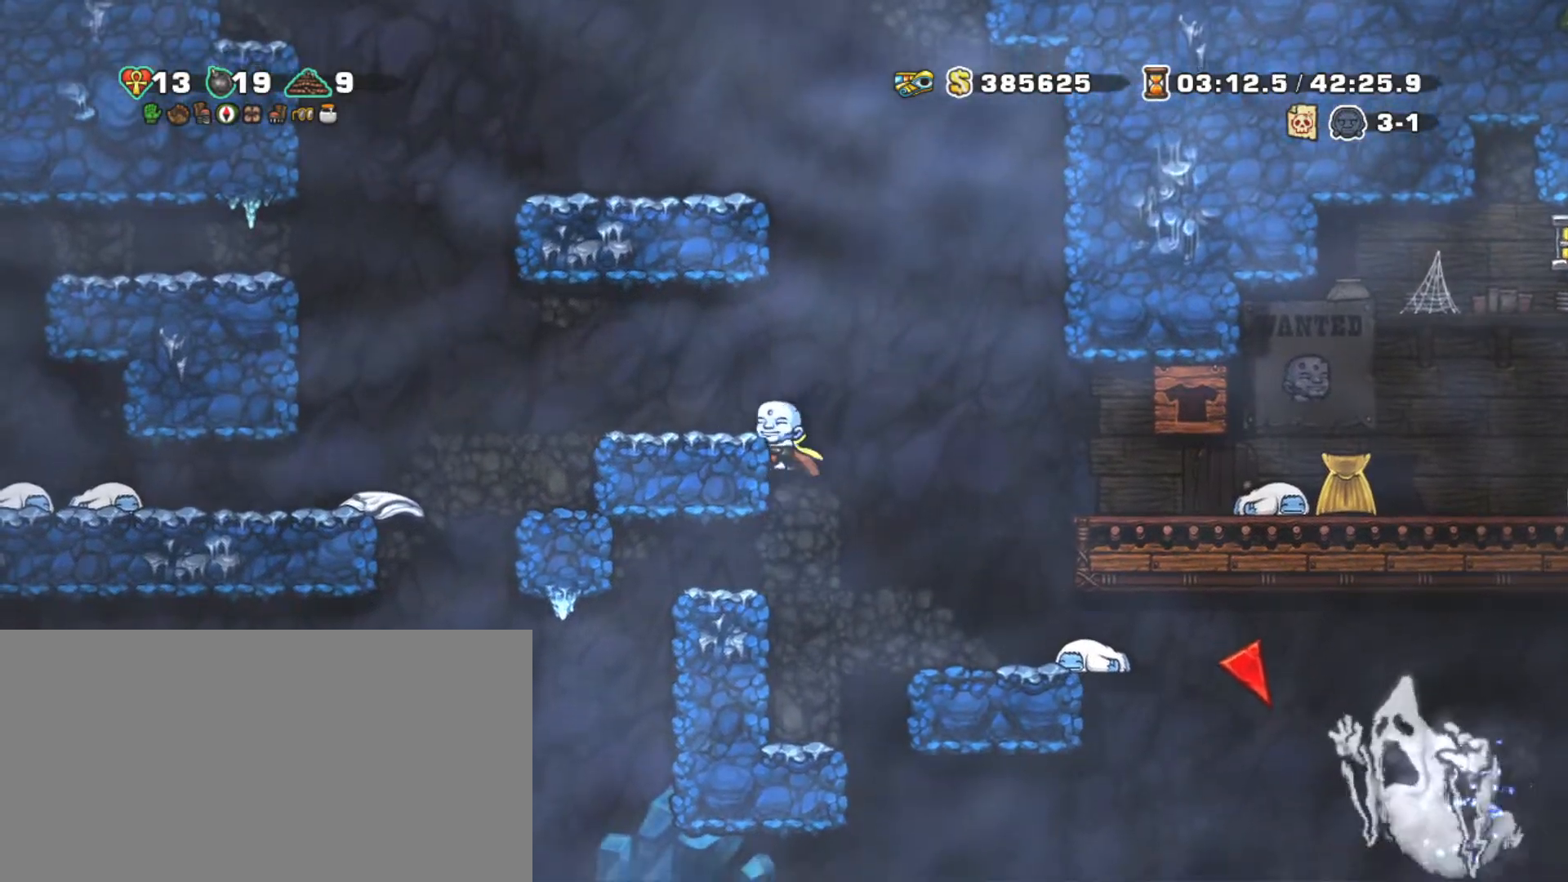
{"keys": ["left", "shift", "z"], "events": [[67, "z", "up"], [384, "z", "down"]]}
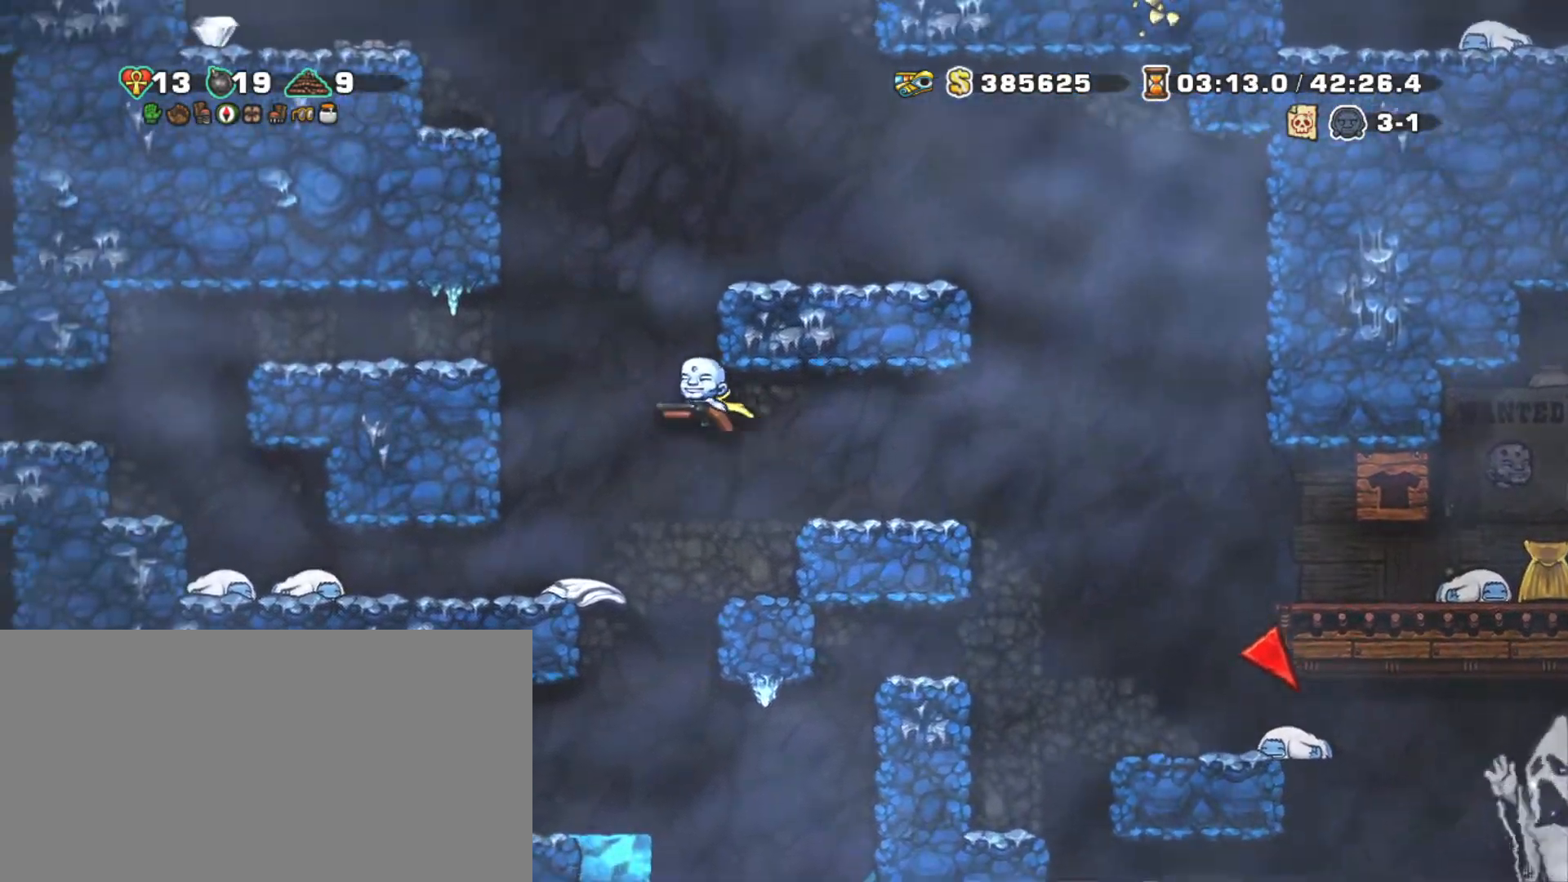
{"keys": ["shift"], "events": [[167, "z", "up"], [350, "left", "up"]]}
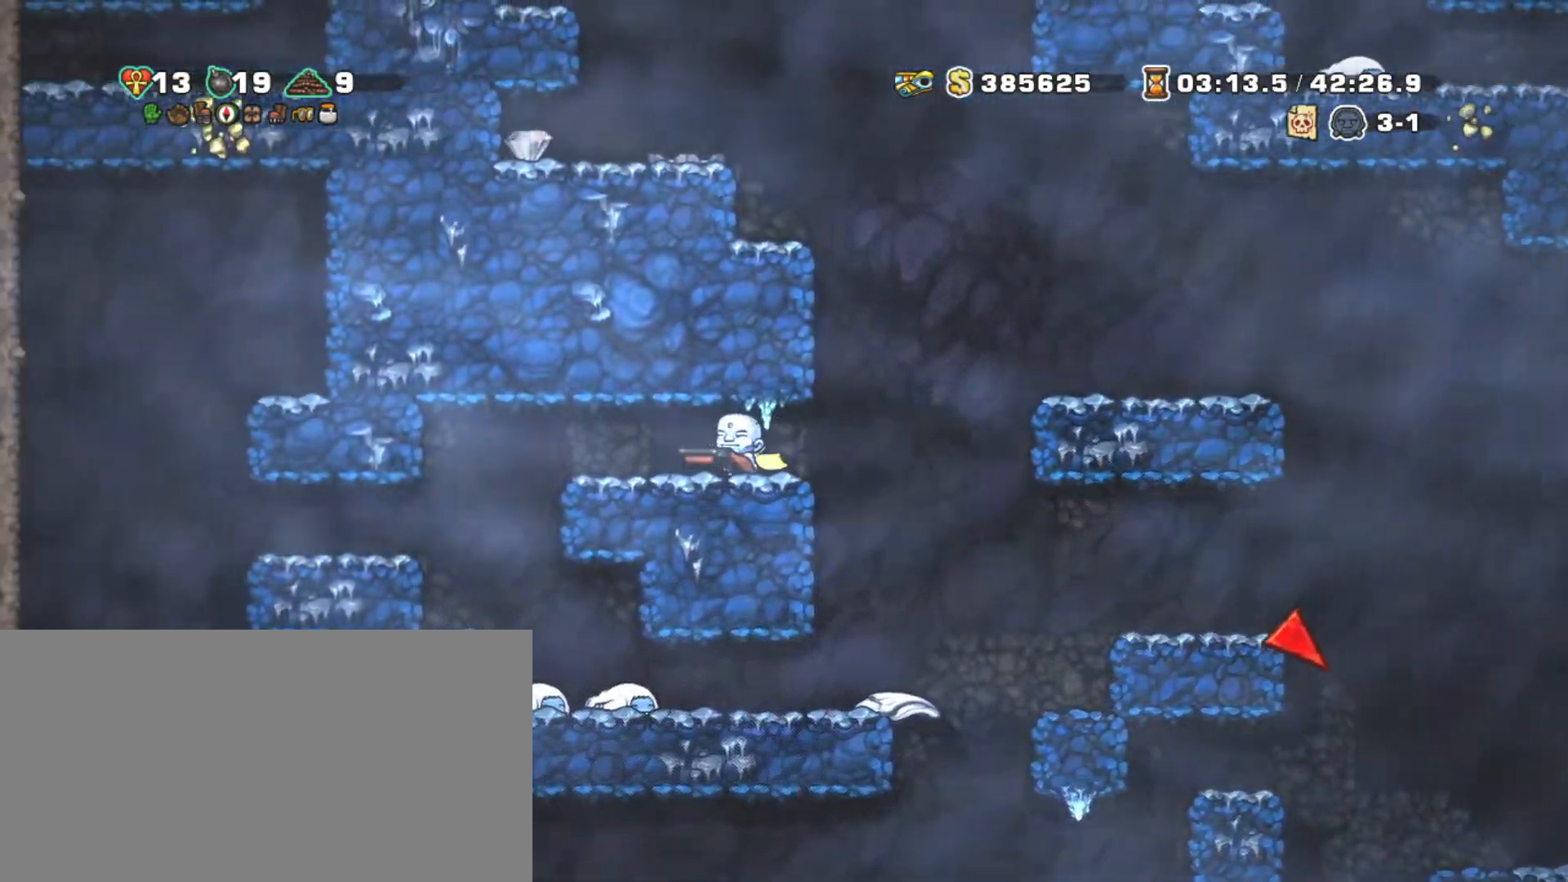
{"keys": ["left", "shift"], "events": [[34, "right", "down"], [234, "left", "down"], [234, "z", "down"], [317, "right", "up"], [417, "z", "up"]]}
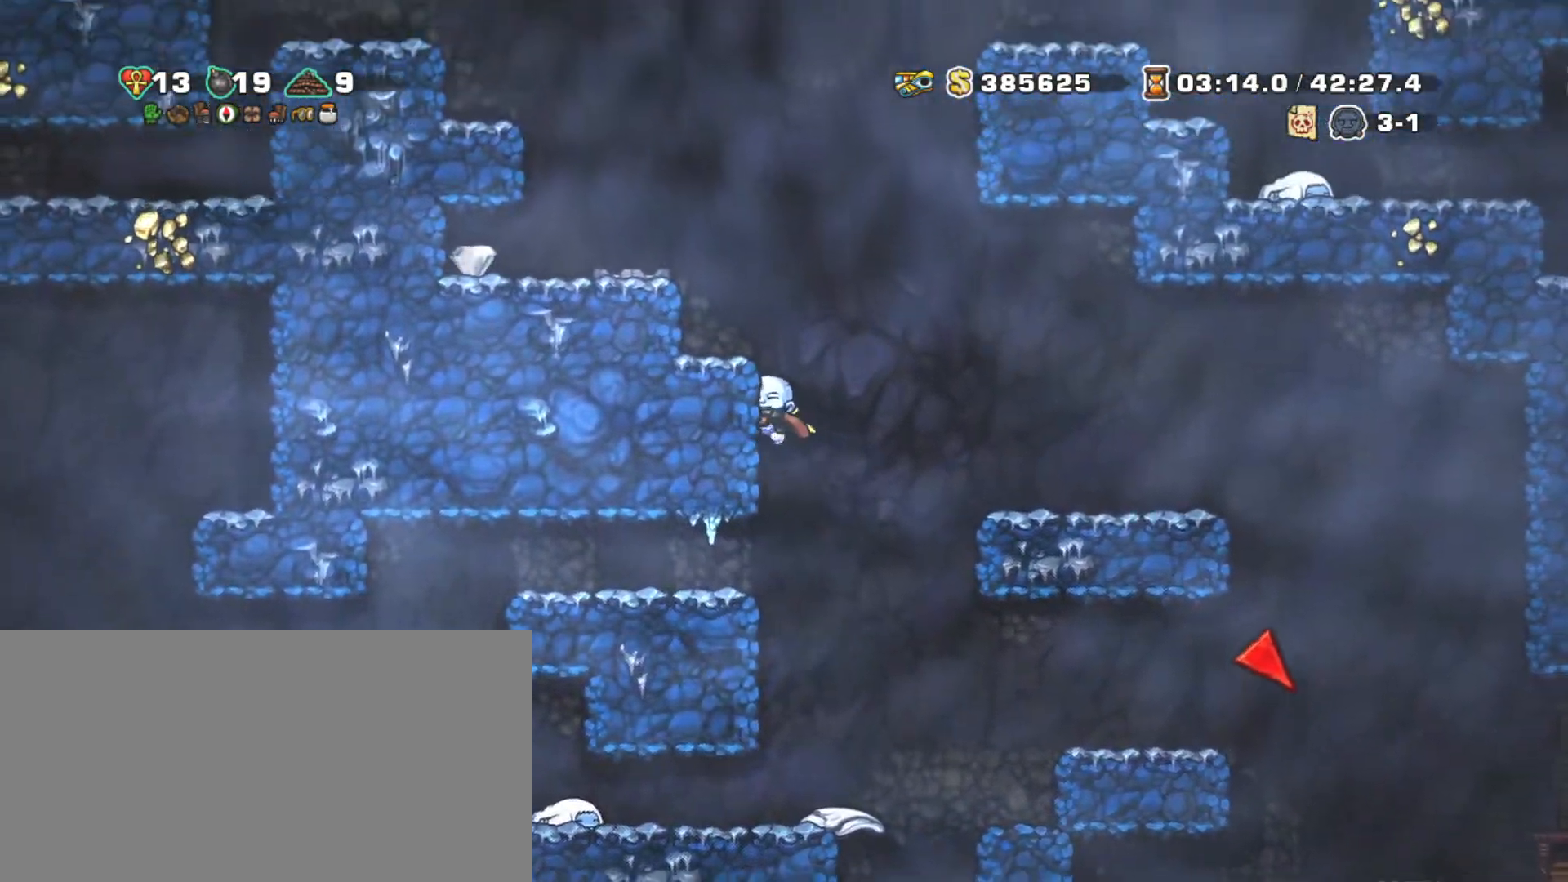
{"keys": ["shift", "z"], "events": [[17, "left", "up"], [117, "z", "down"], [200, "z", "up"], [250, "left", "down"], [334, "left", "up"], [484, "z", "down"]]}
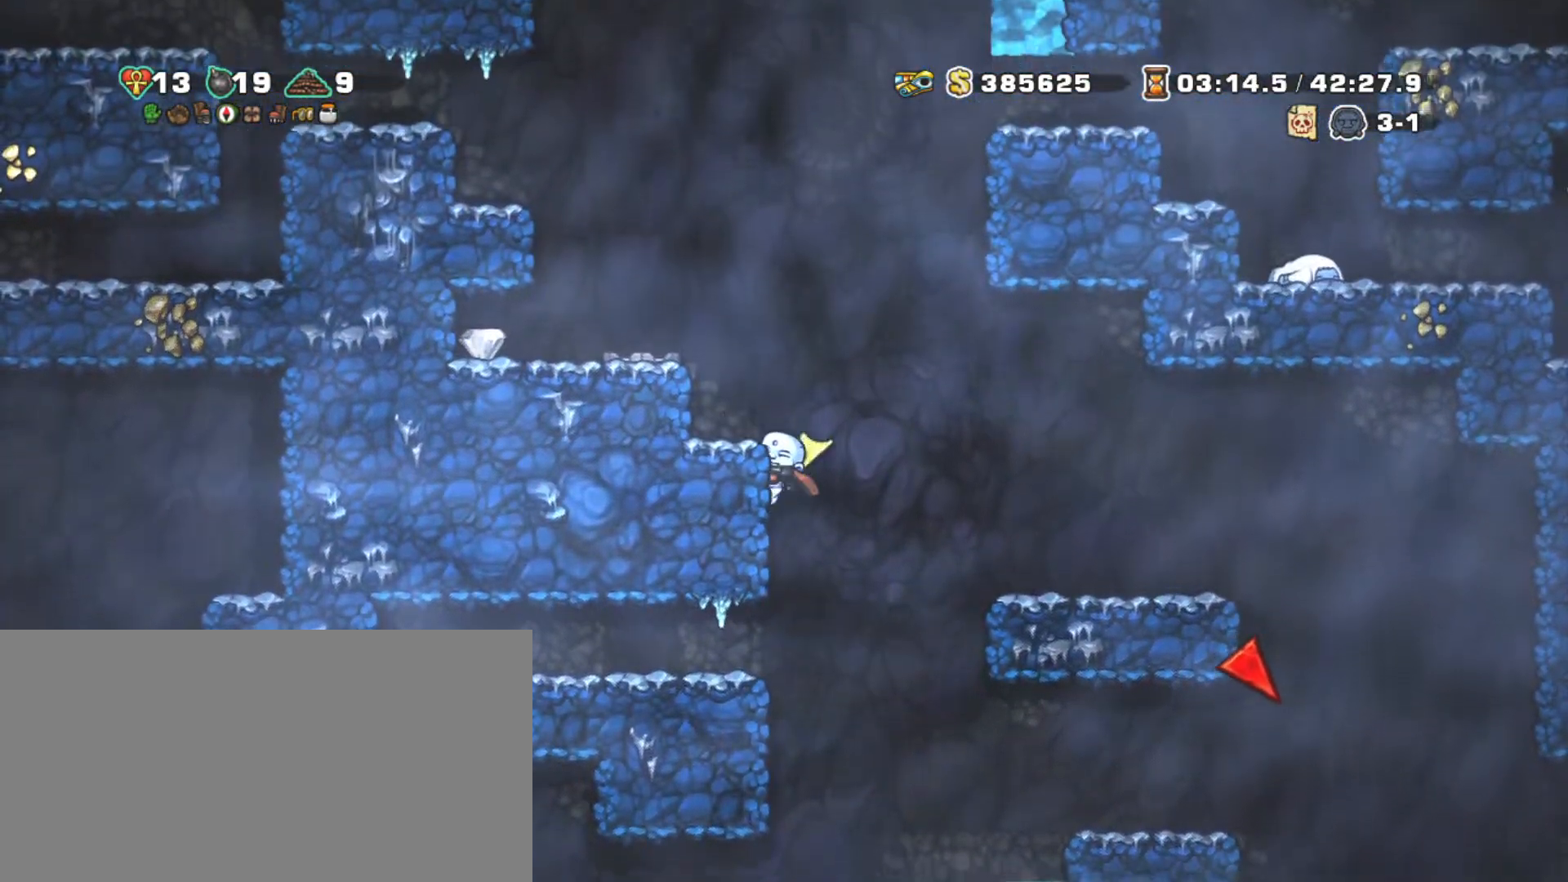
{"keys": ["left", "shift"], "events": [[117, "left", "down"], [217, "left", "up"], [217, "z", "up"], [350, "z", "down"], [450, "z", "up"], [484, "left", "down"]]}
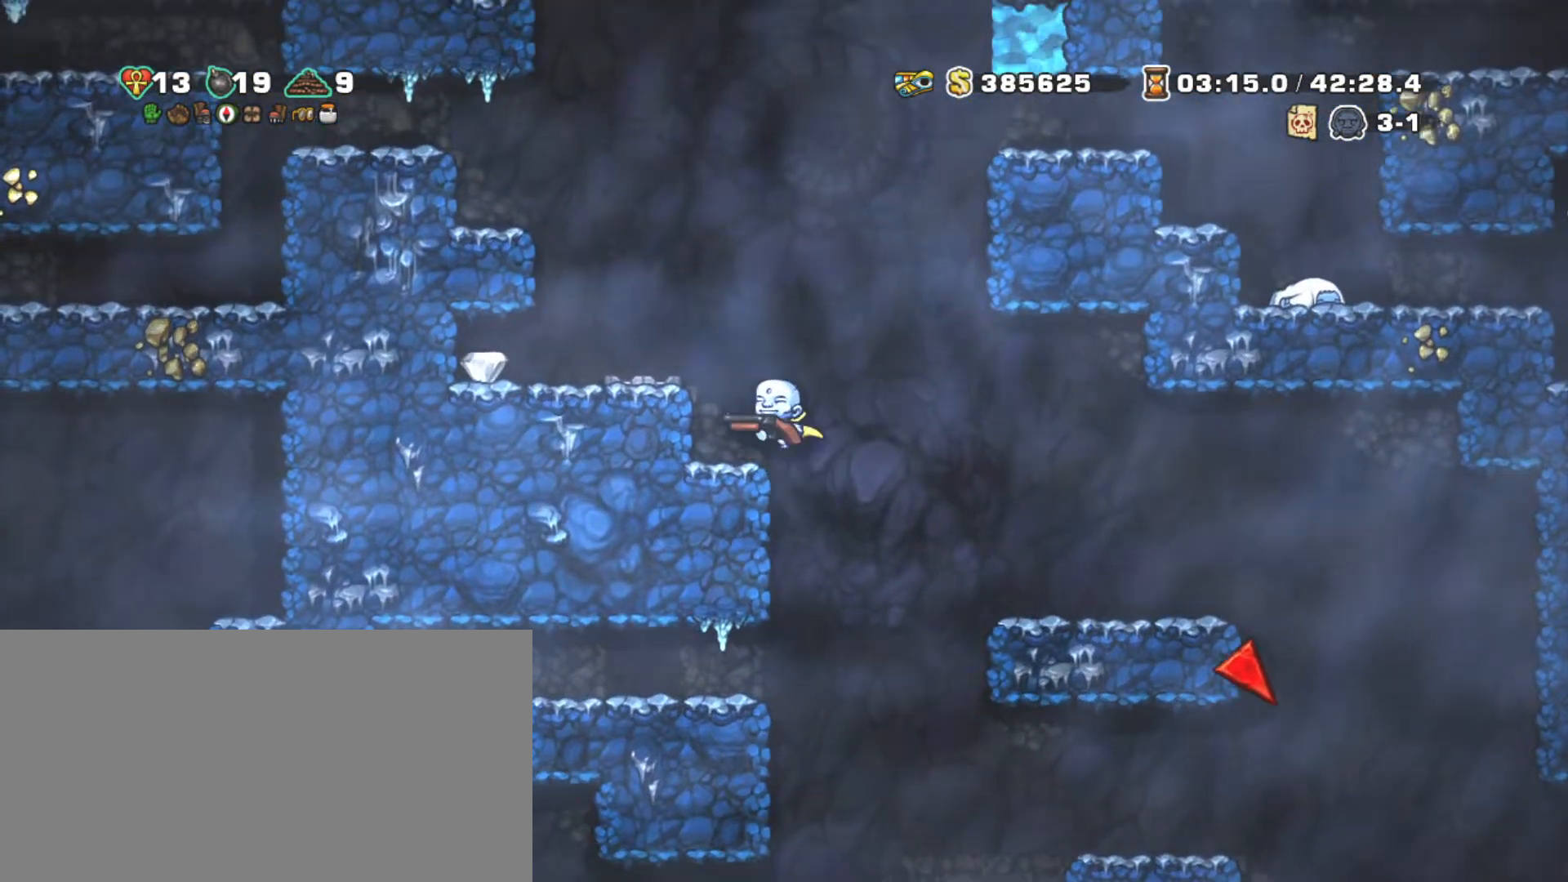
{"keys": ["left", "shift"], "events": [[34, "left", "up"], [234, "left", "down"], [234, "z", "down"], [334, "z", "up"]]}
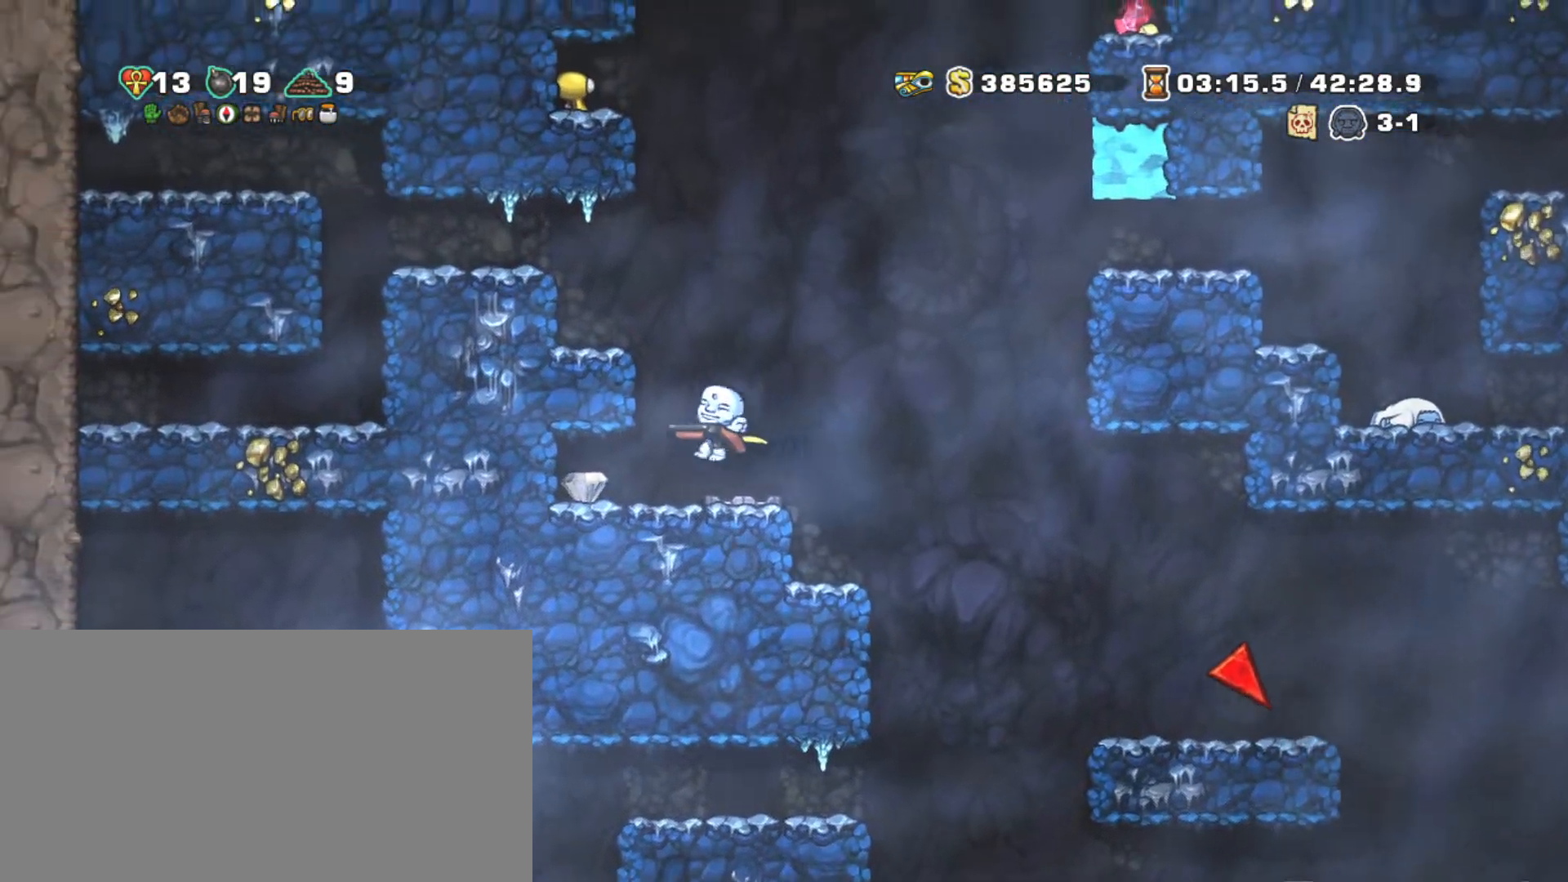
{"keys": ["right", "shift"], "events": [[100, "down", "down"], [150, "z", "down"], [250, "down", "up"], [250, "z", "up"], [434, "left", "up"], [434, "right", "down"]]}
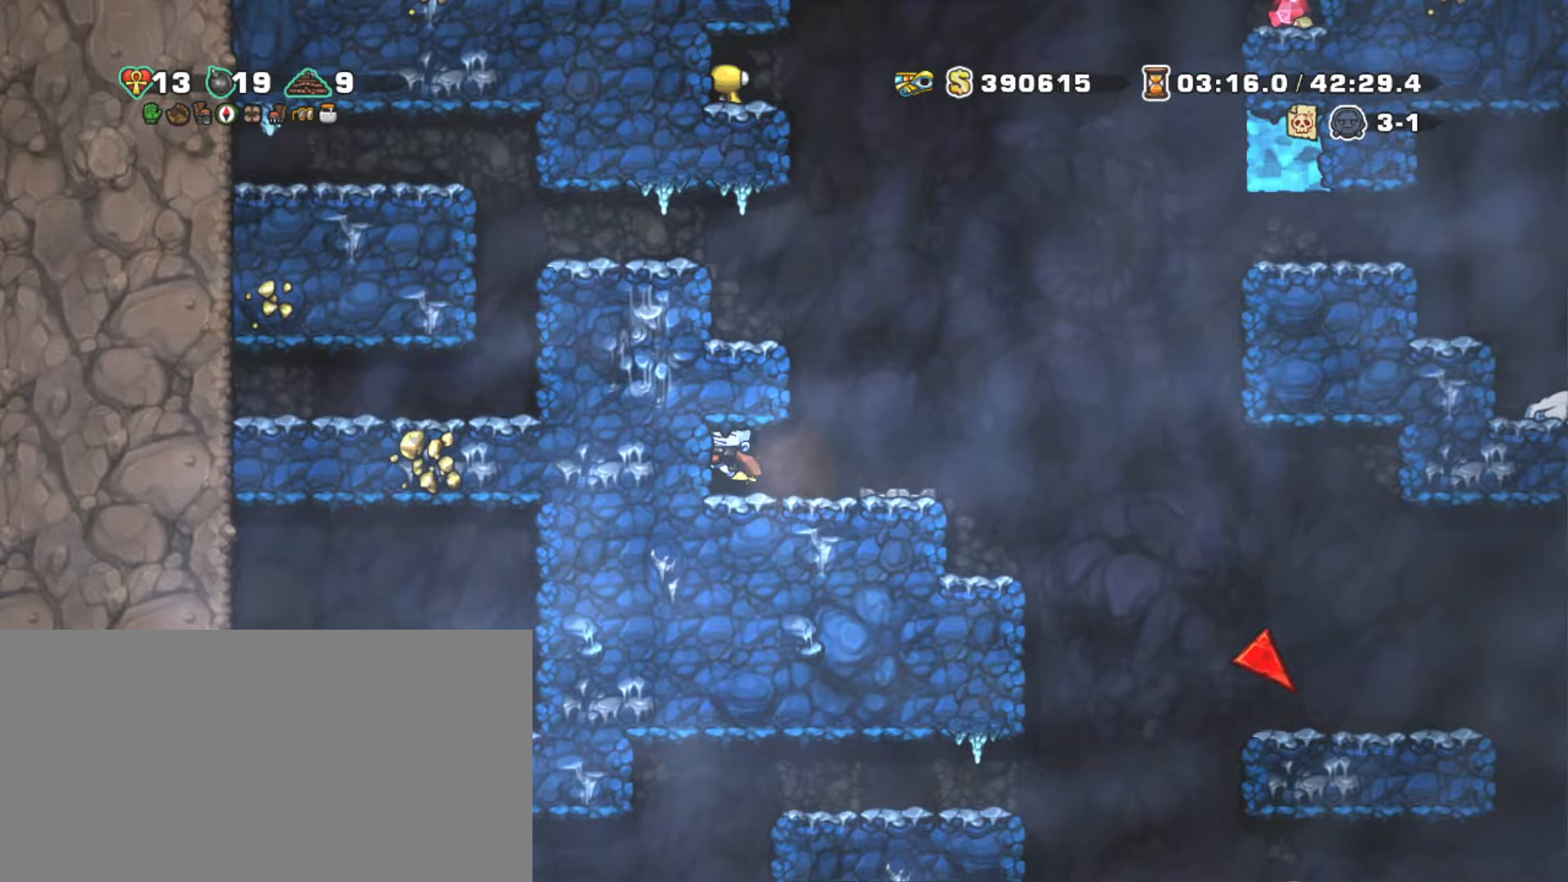
{"keys": ["shift"], "events": [[134, "z", "down"], [250, "z", "up"], [500, "right", "up"]]}
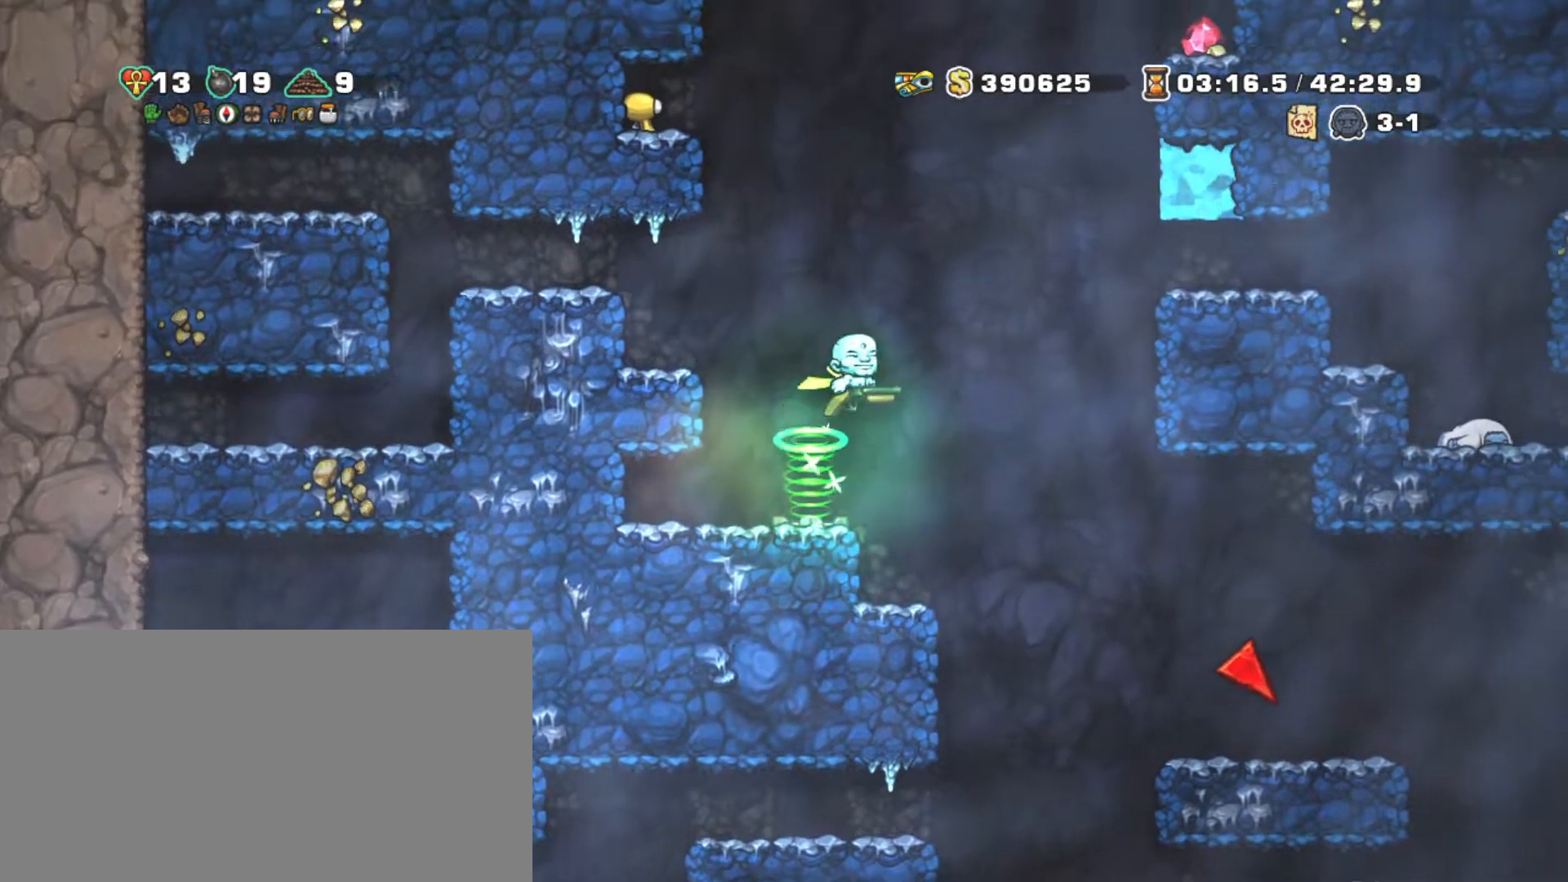
{"keys": ["right", "shift", "z"], "events": [[50, "left", "down"], [134, "left", "up"], [284, "z", "down"], [334, "right", "down"]]}
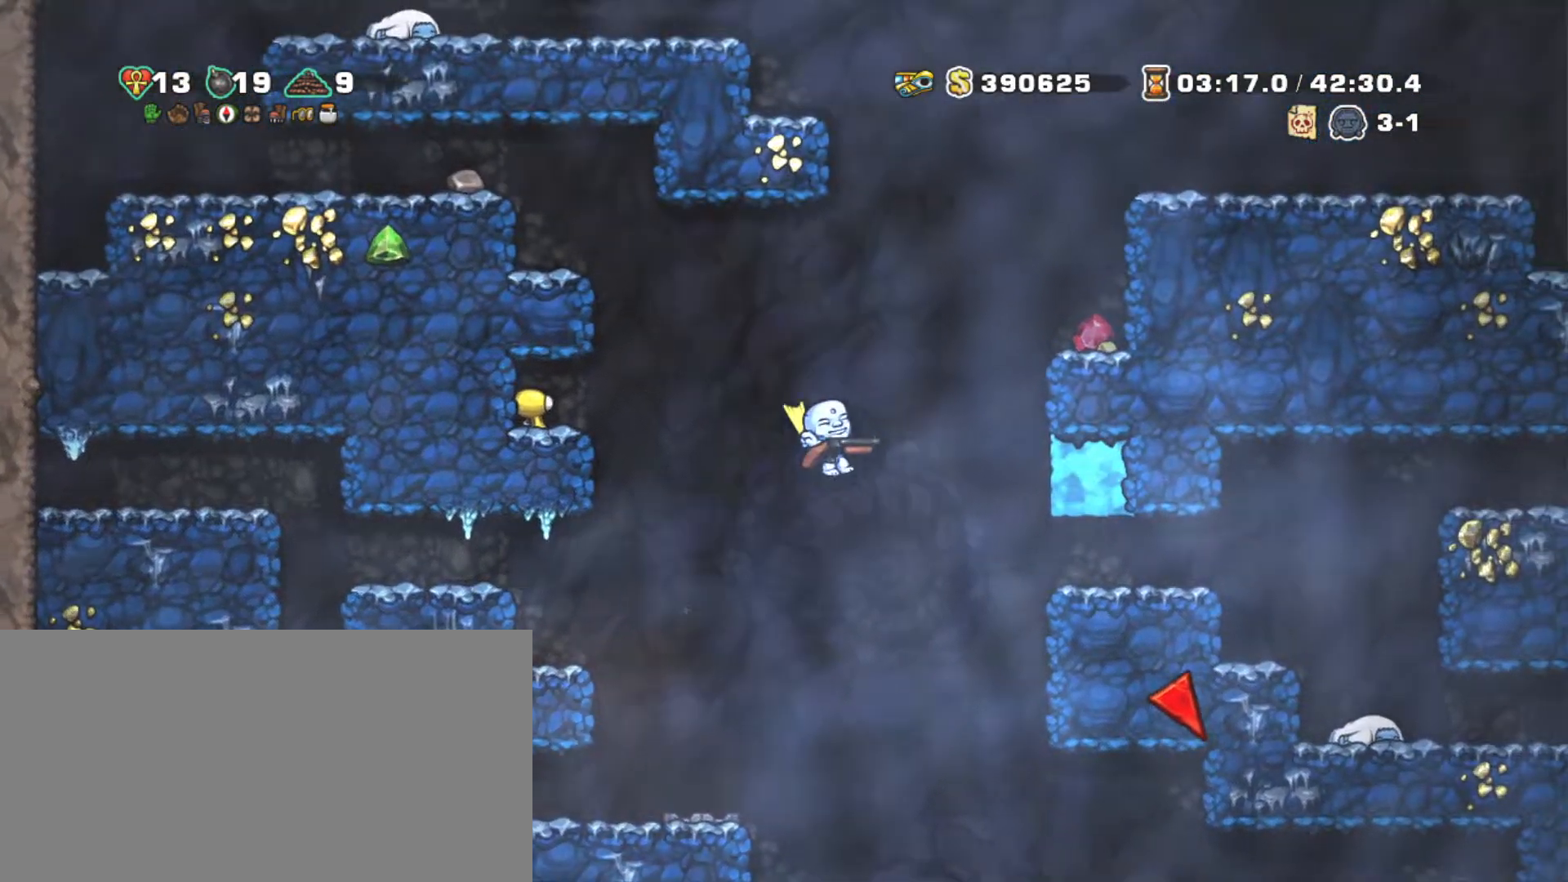
{"keys": ["left", "shift", "z"], "events": [[150, "z", "up"], [350, "left", "down"], [350, "z", "down"], [384, "right", "up"]]}
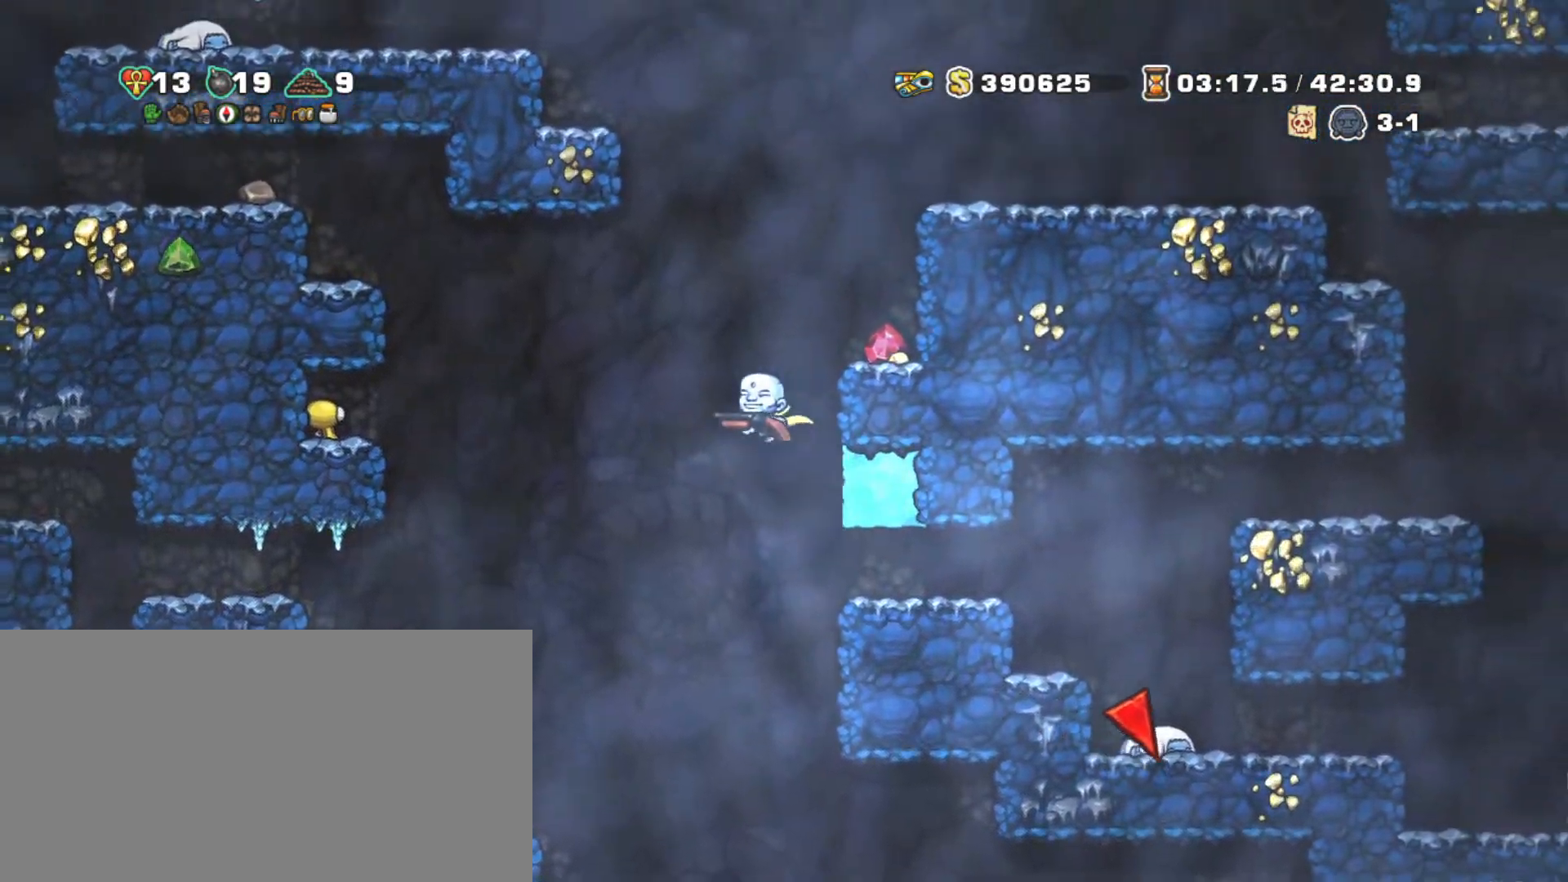
{"keys": ["left", "shift"], "events": [[67, "z", "up"], [117, "z", "down"], [350, "z", "up"]]}
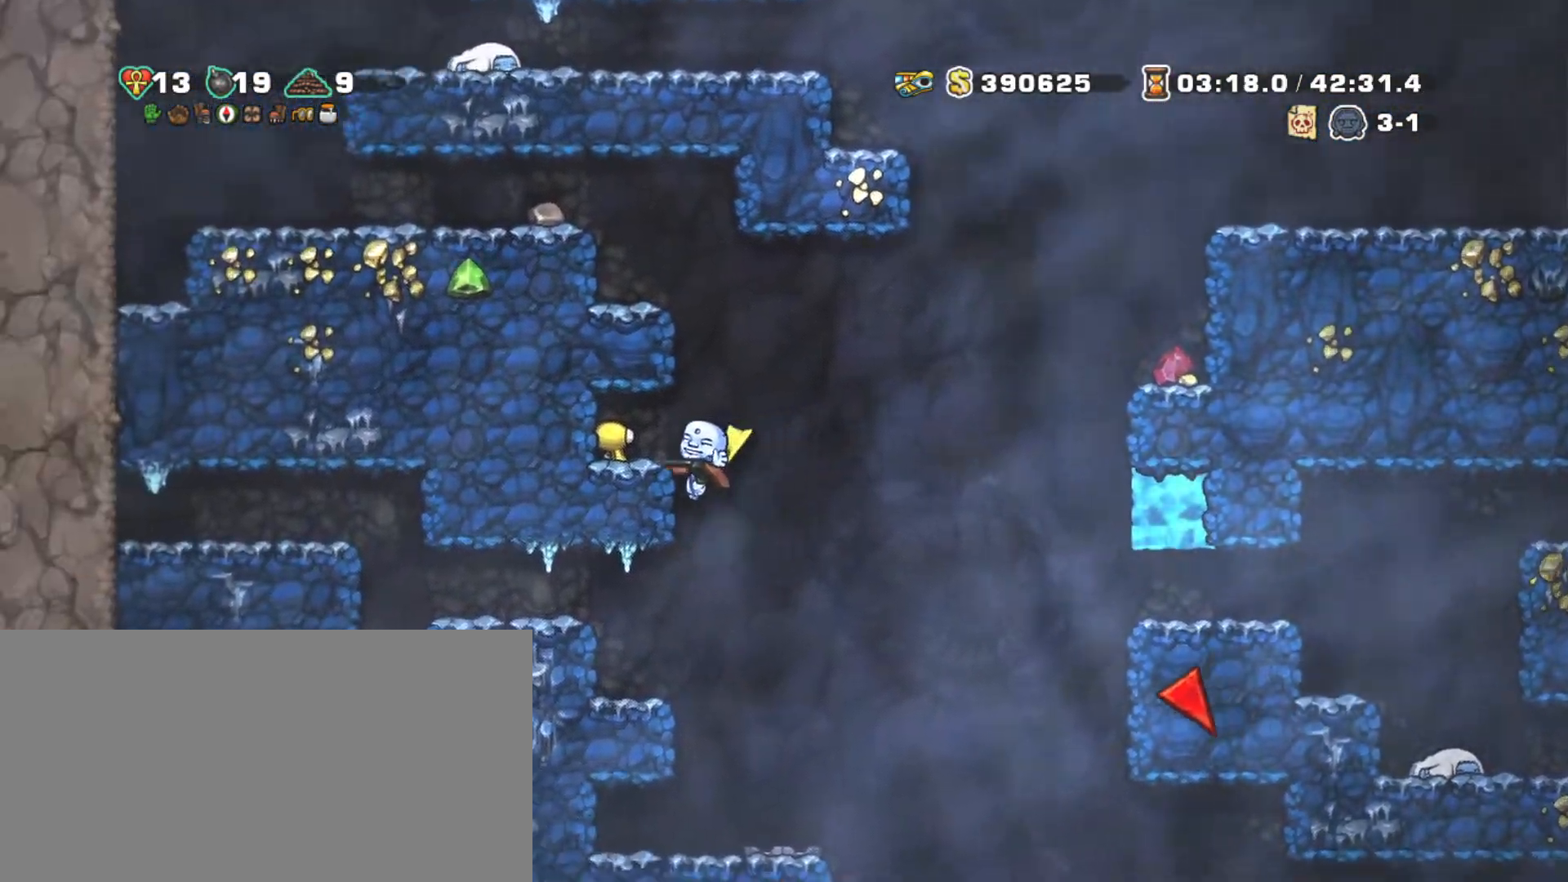
{"keys": ["shift", "z"], "events": [[134, "left", "up"], [134, "z", "down"], [417, "z", "up"], [467, "z", "down"]]}
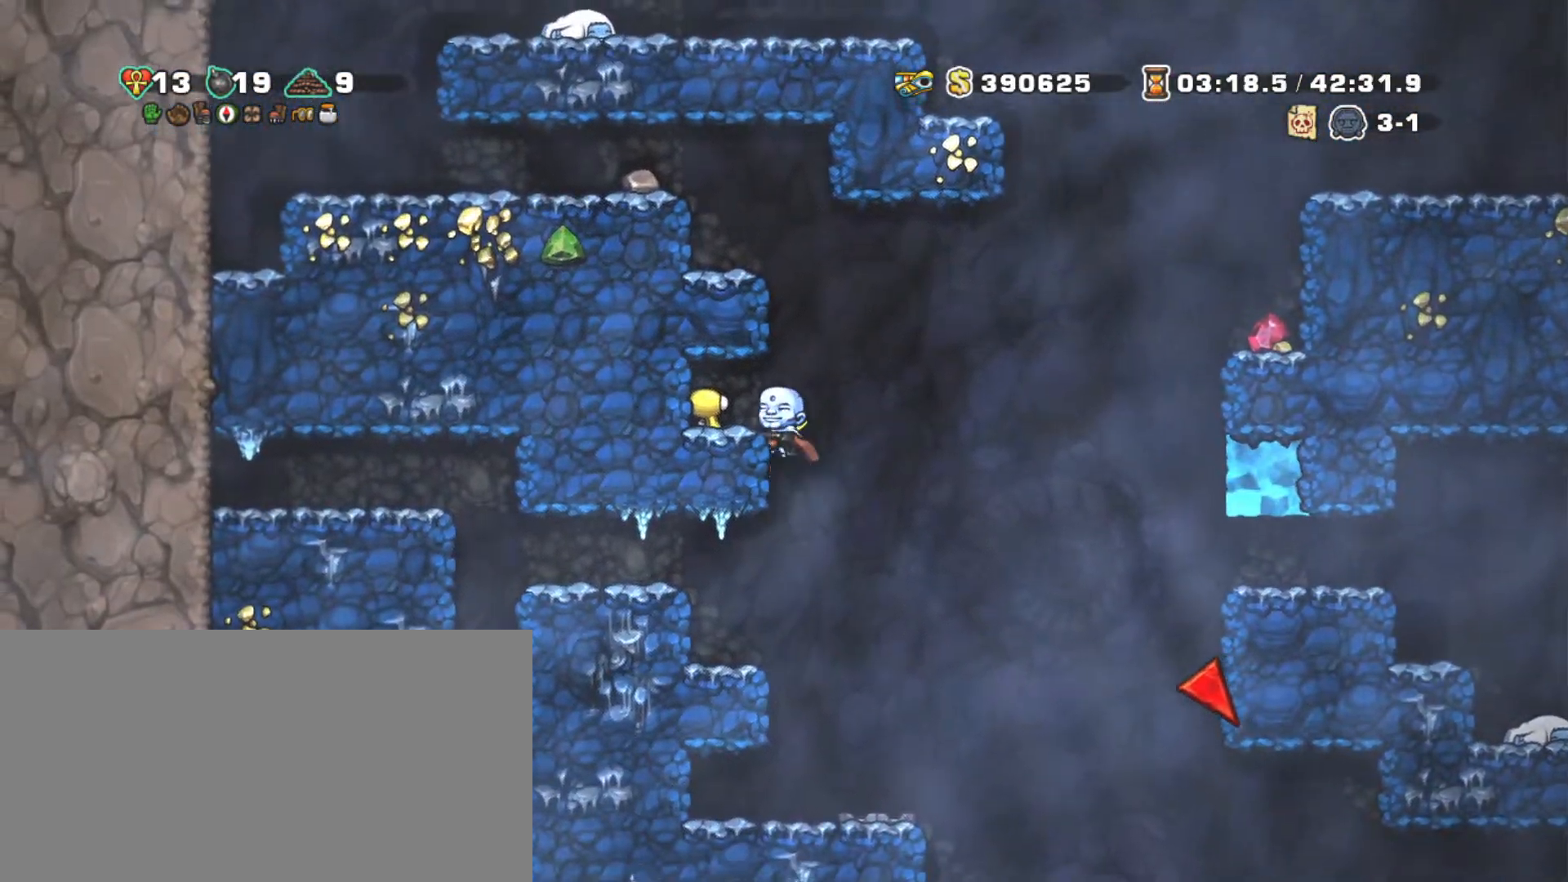
{"keys": ["shift"], "events": [[117, "z", "up"], [250, "z", "down"], [350, "z", "up"]]}
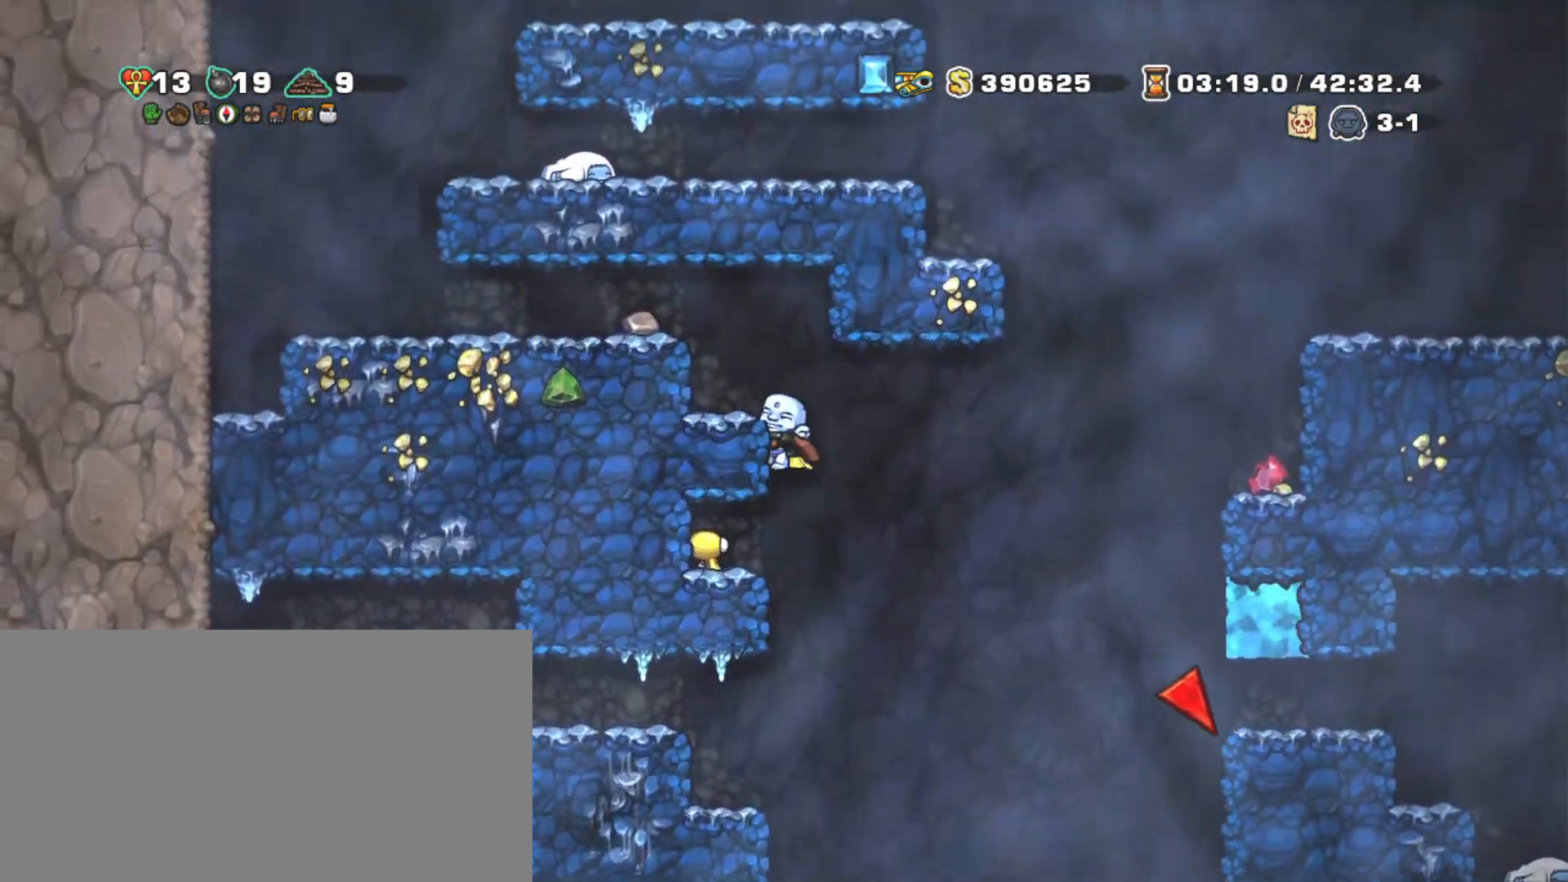
{"keys": ["left", "shift", "z"], "events": [[117, "z", "down"], [217, "left", "down"], [267, "z", "up"], [500, "z", "down"]]}